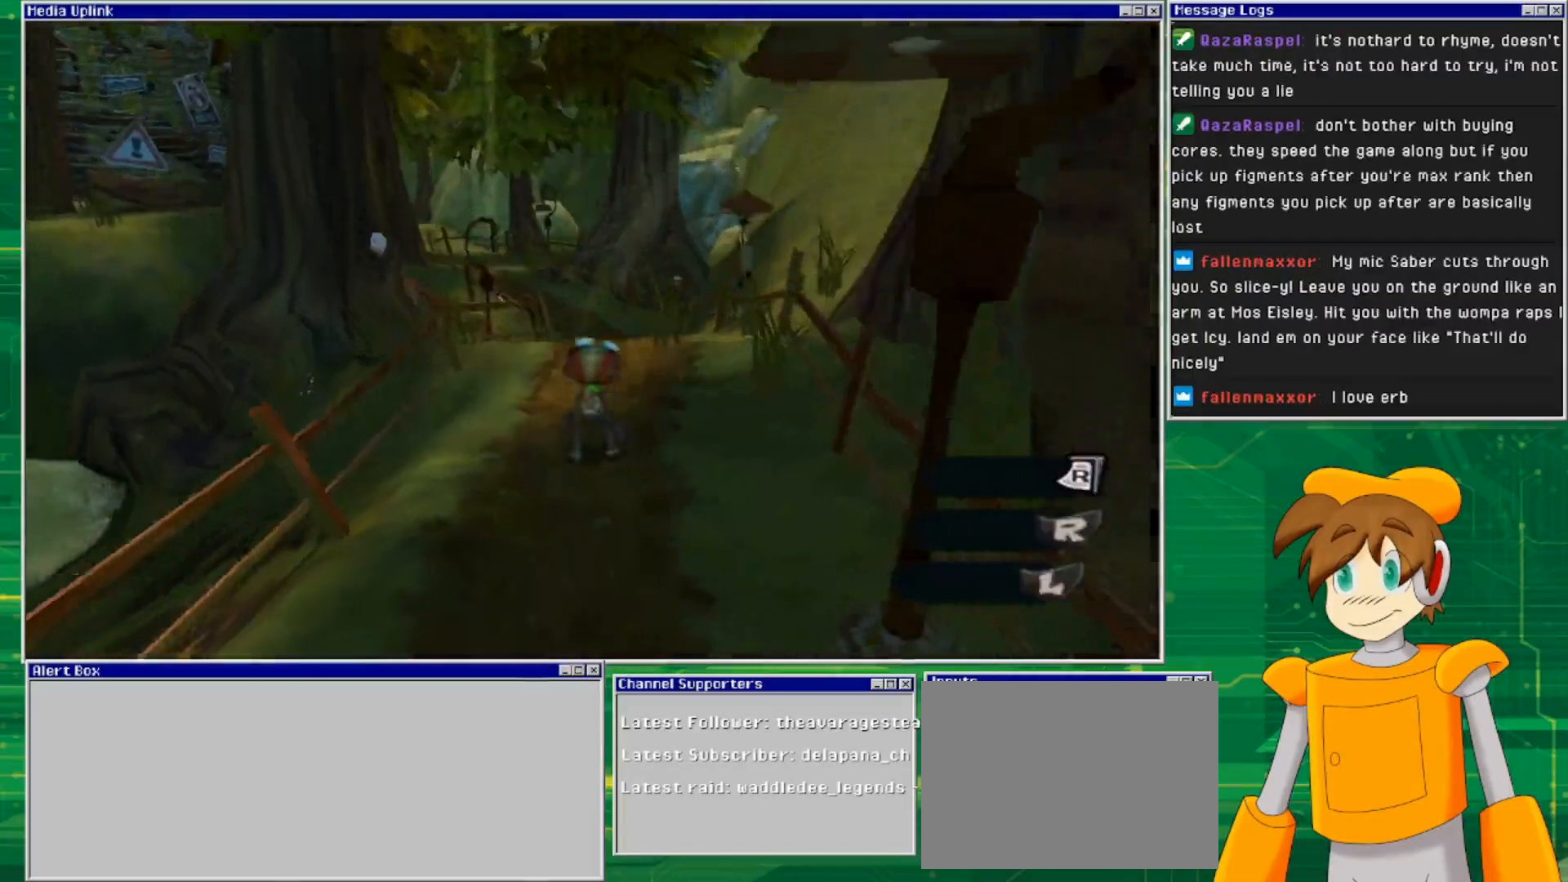
Gameplay with a controller (PlayStation layout); each line is a JSON object with the inputs held at the frame after it. "events" lists button and stick changes between this image and that frame as [ms after this image, input, new state], when the widget could be followed in between. Not read: L2 L3 R2 R3 START.
{"buttons": [], "left_stick": "up", "right_stick": "down", "events": [[133, "left_stick", "up"], [300, "right_stick", "down"]]}
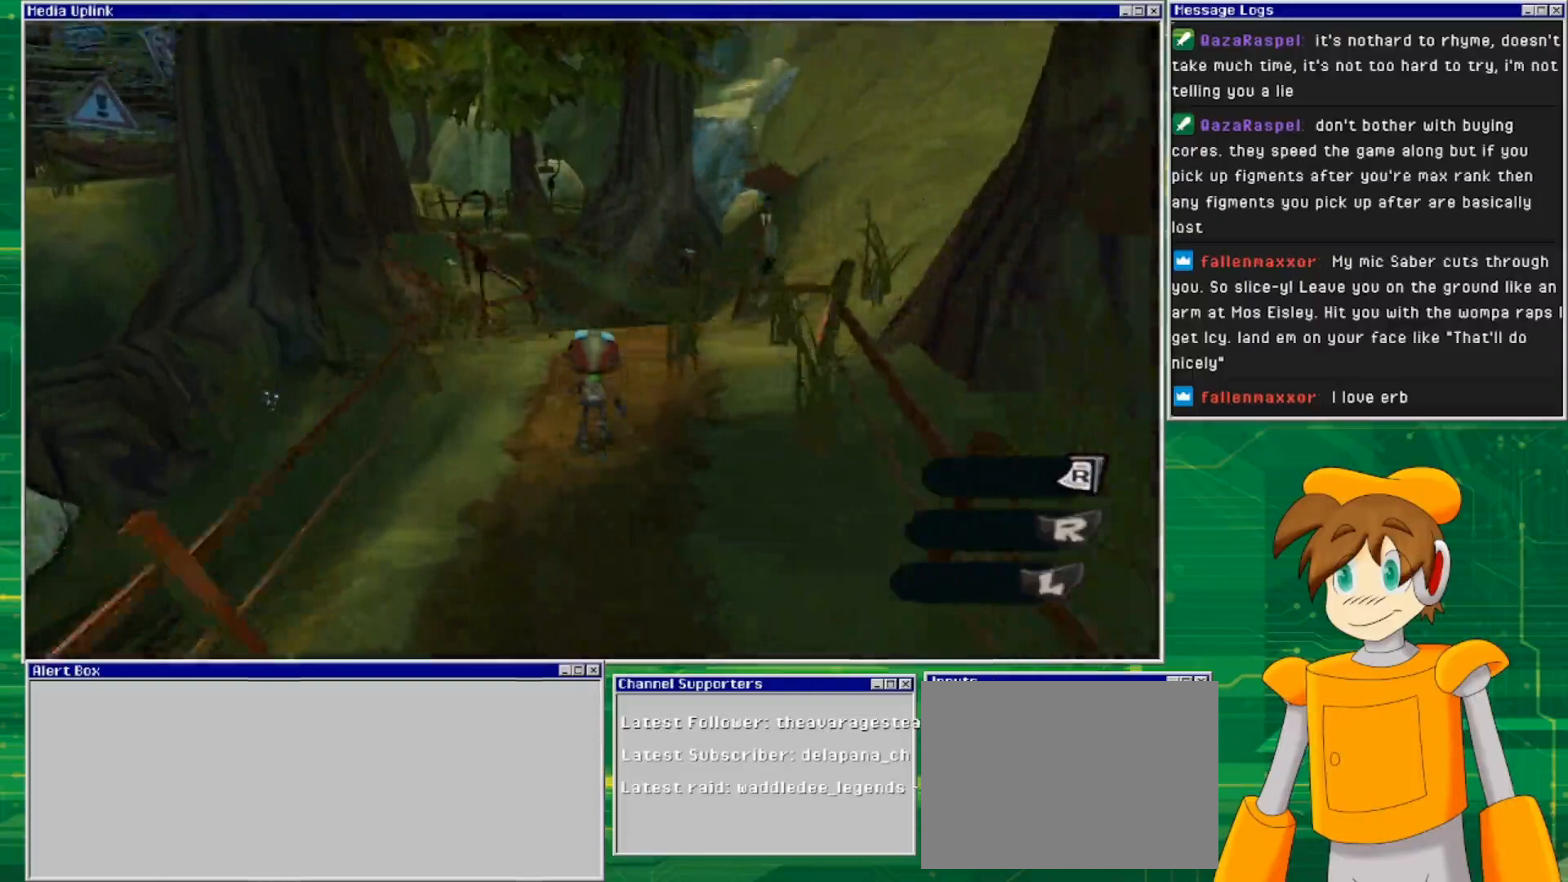
{"buttons": [], "left_stick": "up", "right_stick": "center", "events": [[433, "right_stick", "center"]]}
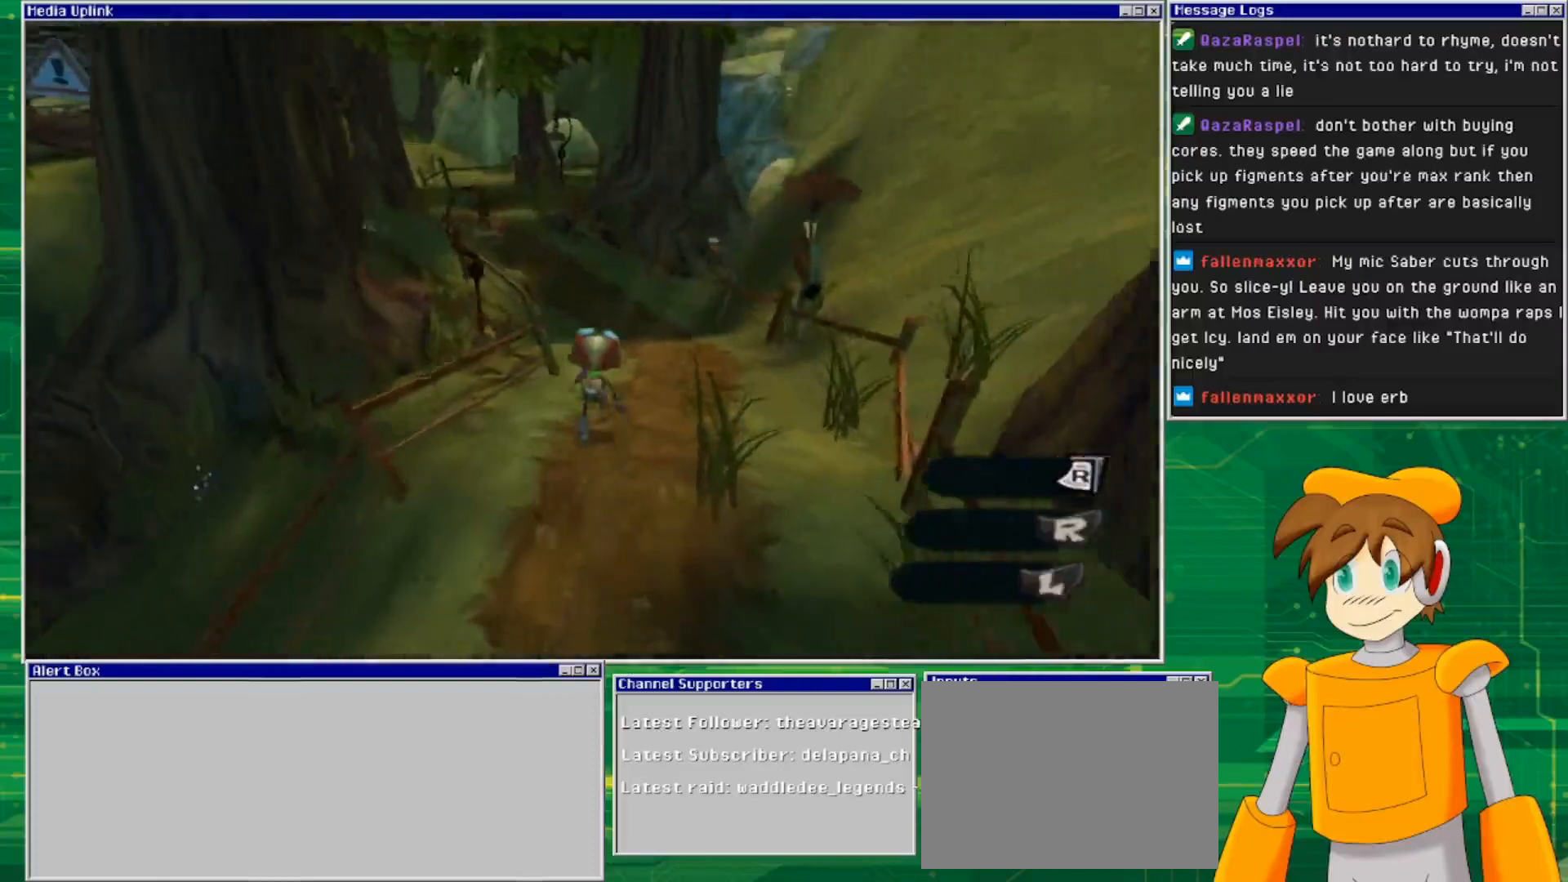
{"buttons": [], "left_stick": "up", "right_stick": "center", "events": []}
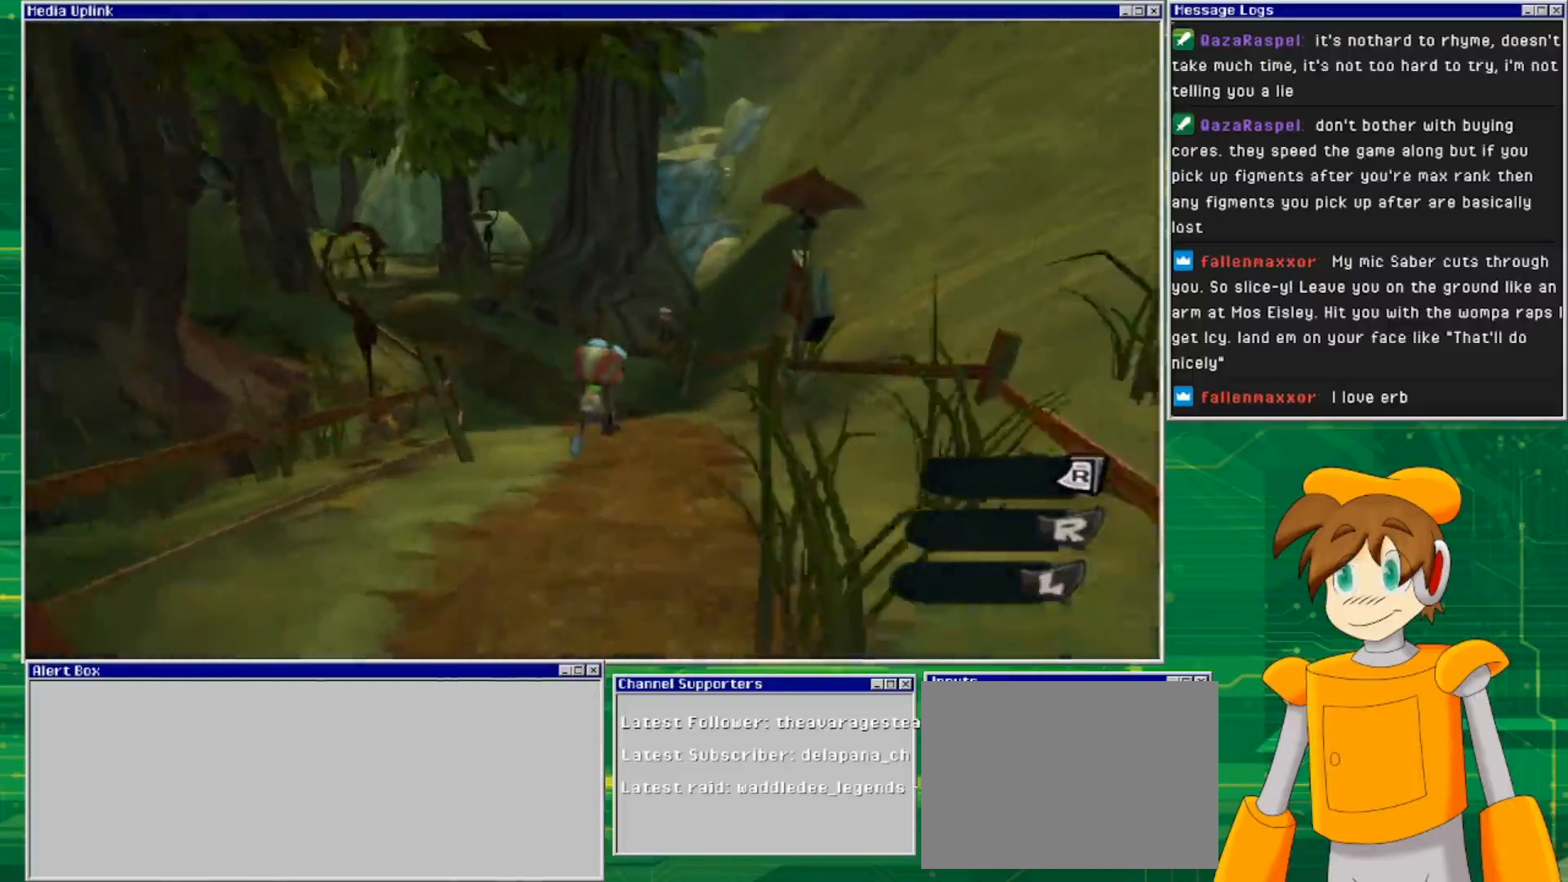
{"buttons": [], "left_stick": "up", "right_stick": "down", "events": [[400, "right_stick", "down"]]}
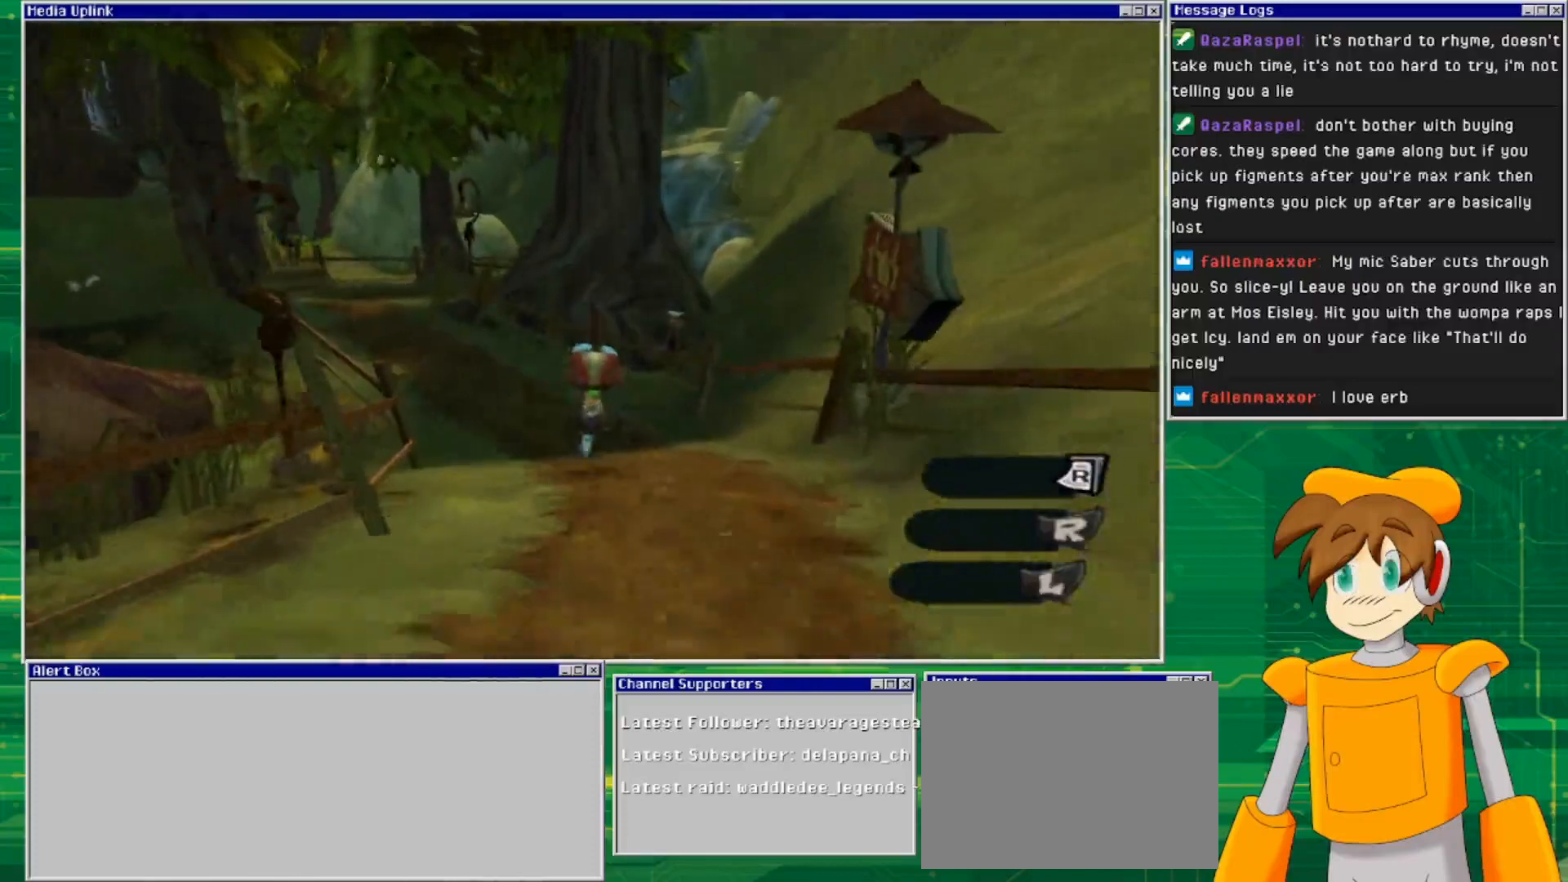
{"buttons": [], "left_stick": "up", "right_stick": "down", "events": []}
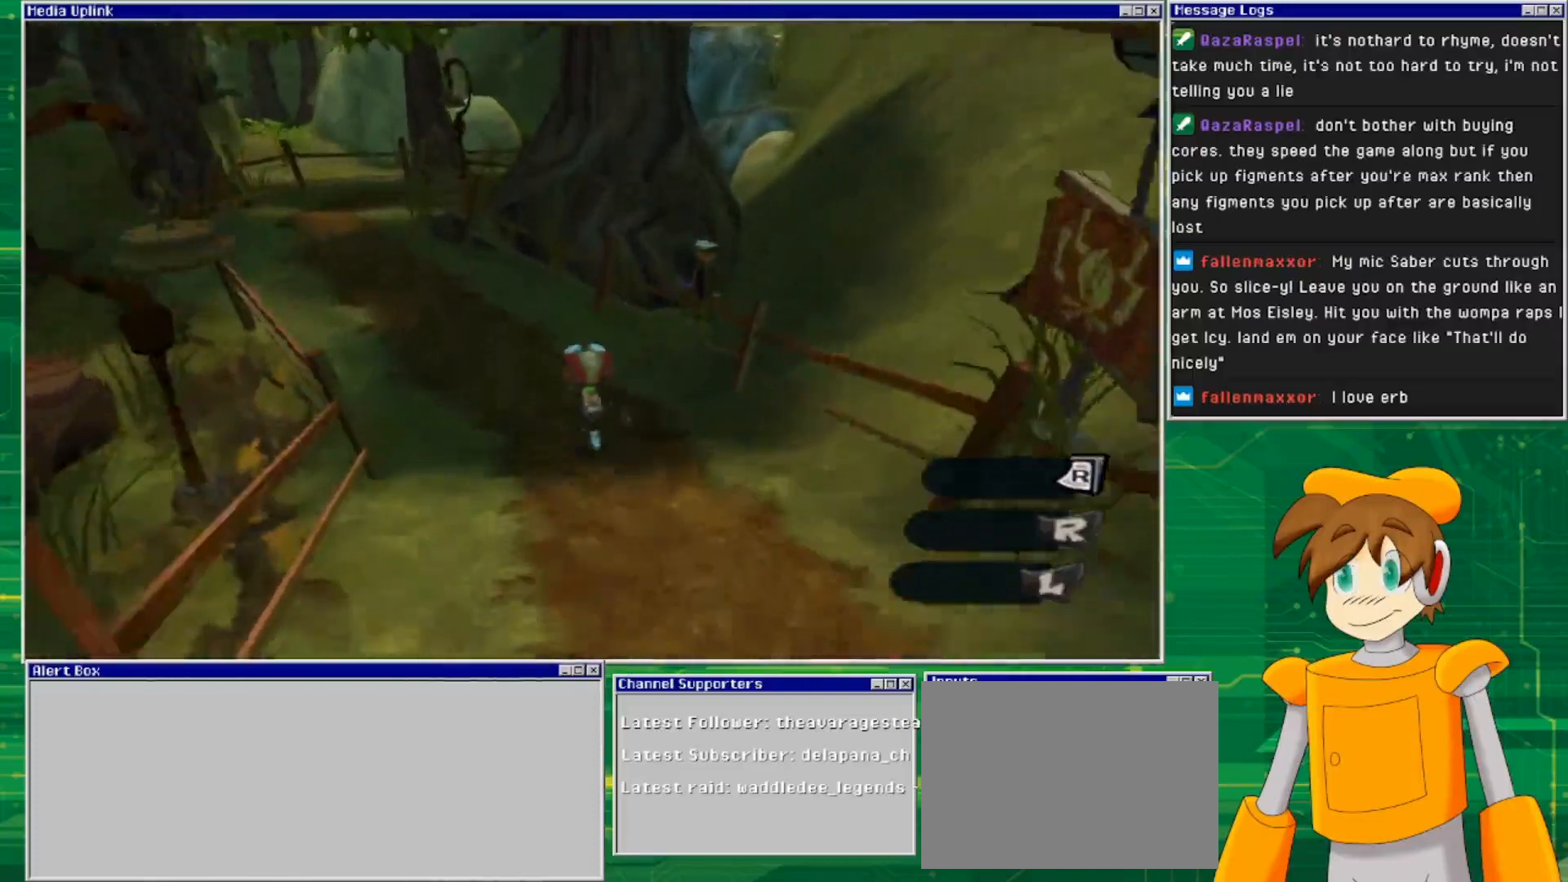
{"buttons": [], "left_stick": "up-left", "right_stick": "center", "events": [[233, "left_stick", "up-left"], [267, "right_stick", "center"]]}
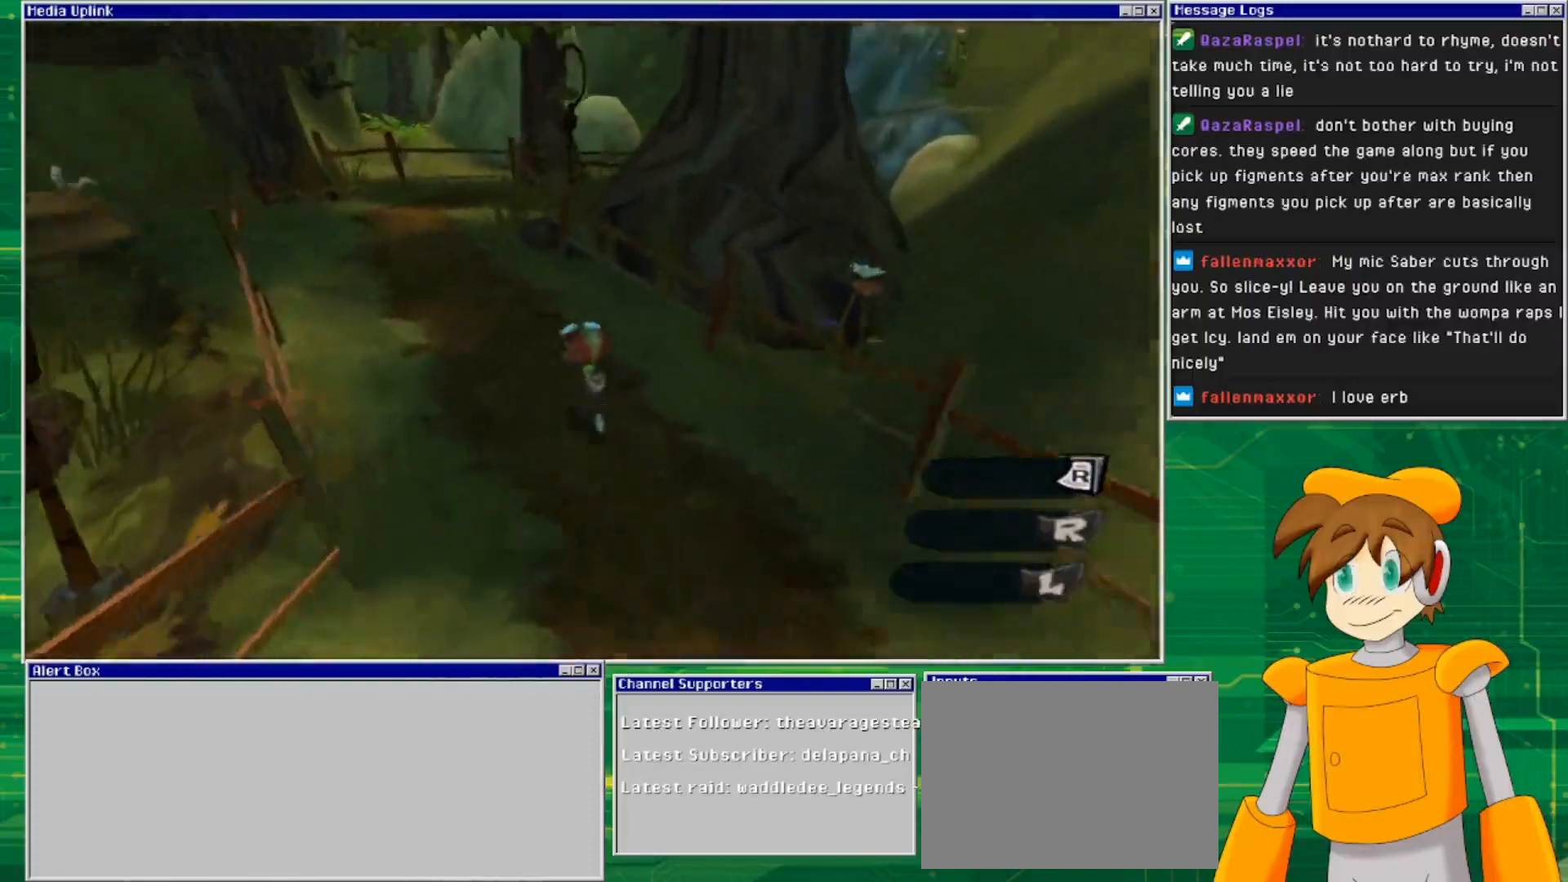
{"buttons": [], "left_stick": "up-left", "right_stick": "center", "events": []}
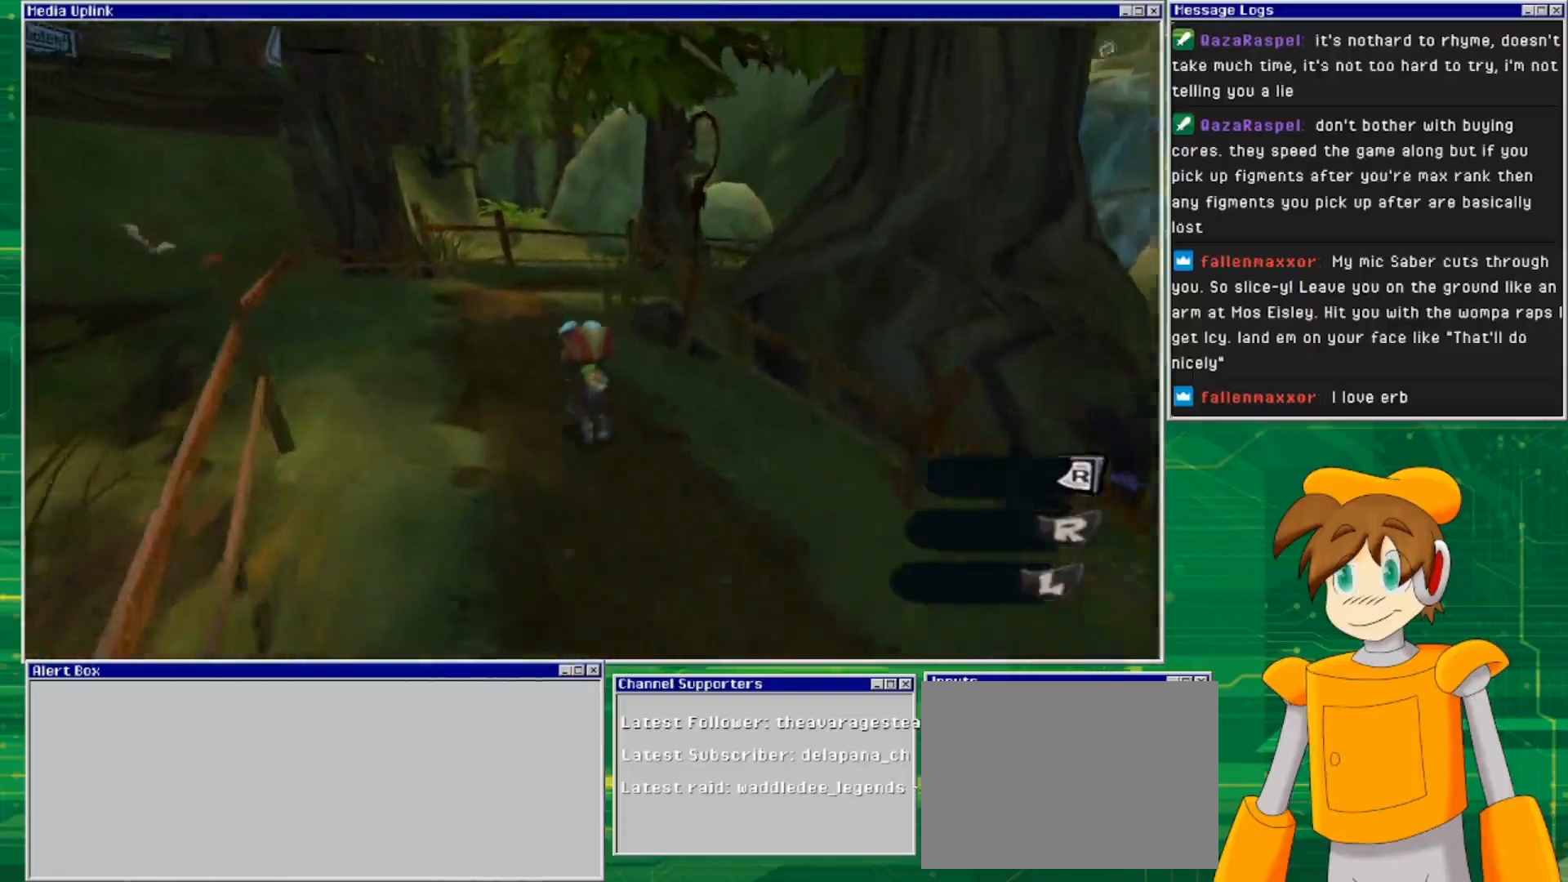
{"buttons": [], "left_stick": "up", "right_stick": "down", "events": [[133, "left_stick", "up"], [167, "right_stick", "down"]]}
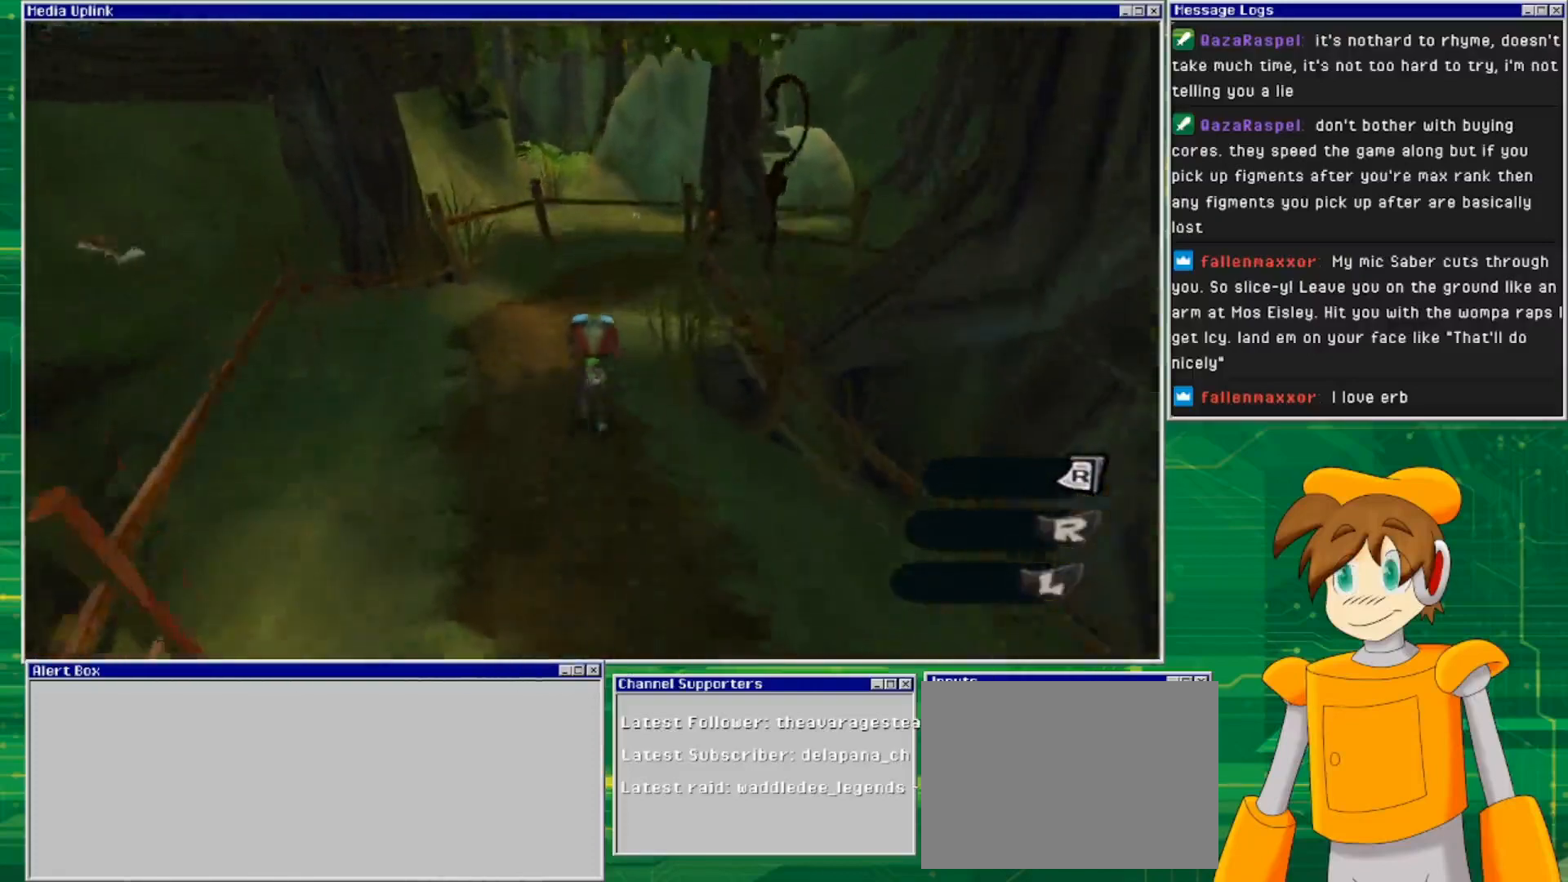
{"buttons": [], "left_stick": "up", "right_stick": "center", "events": [[300, "right_stick", "center"]]}
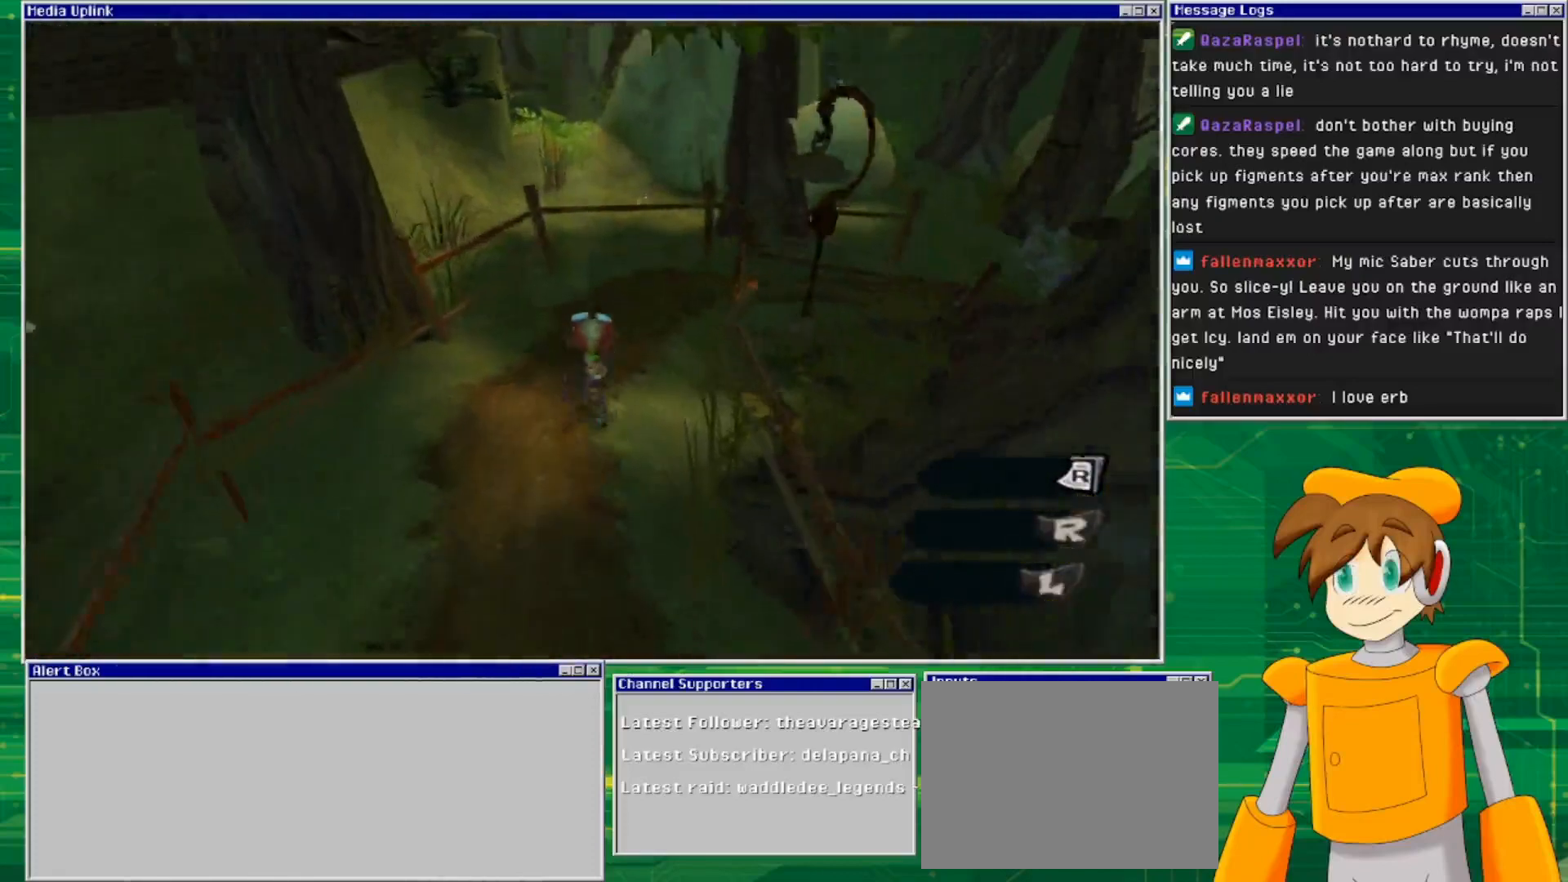
{"buttons": [], "left_stick": "up", "right_stick": "down-right", "events": [[100, "right_stick", "right"], [300, "right_stick", "down-right"]]}
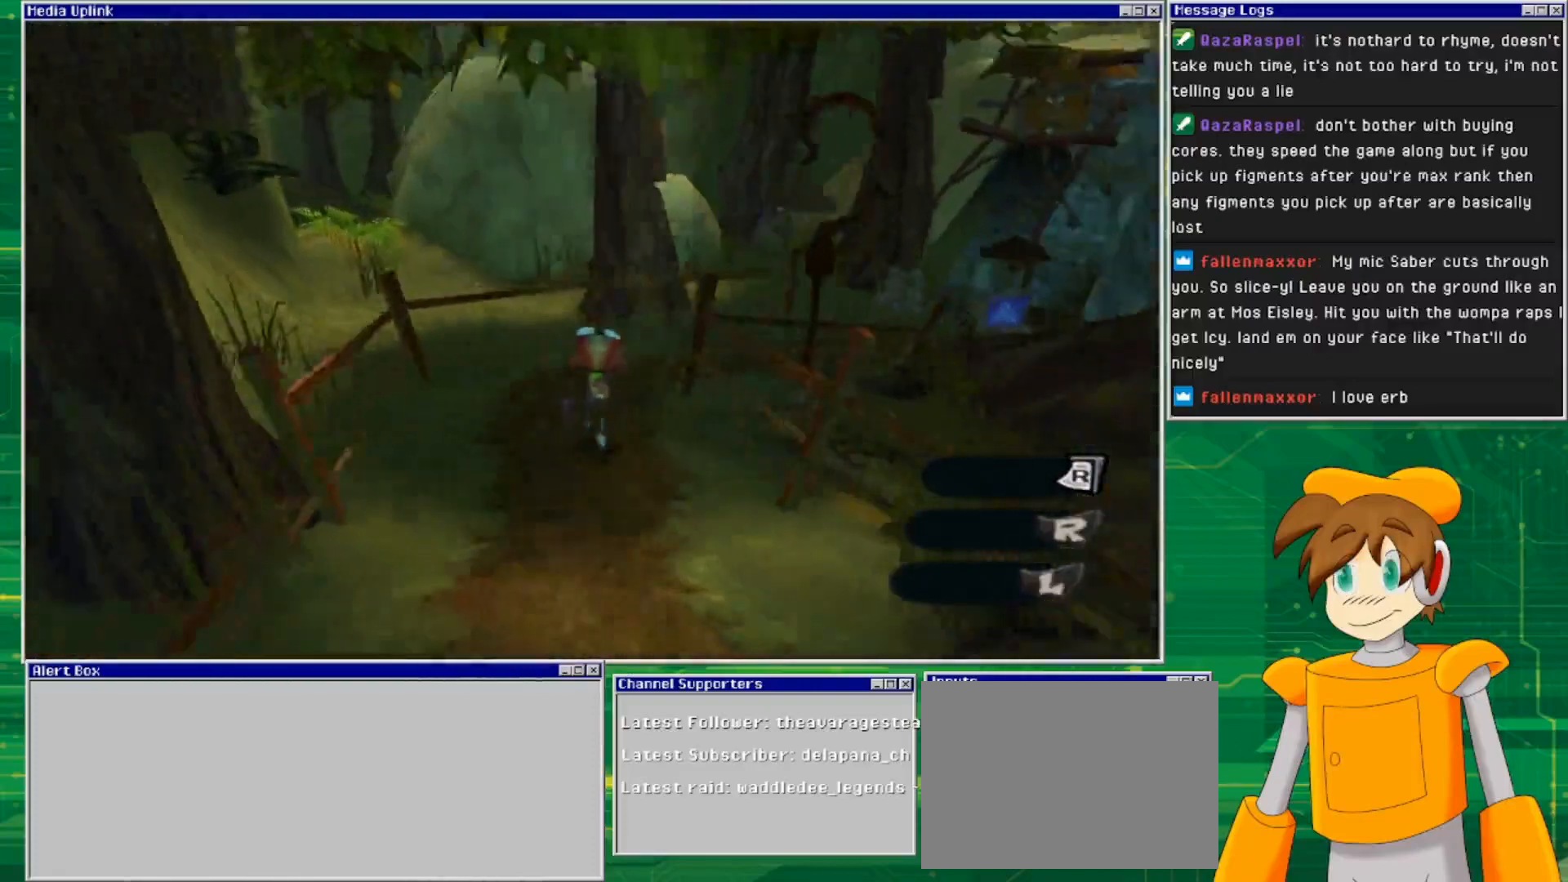
{"buttons": [], "left_stick": "up", "right_stick": "down-right", "events": []}
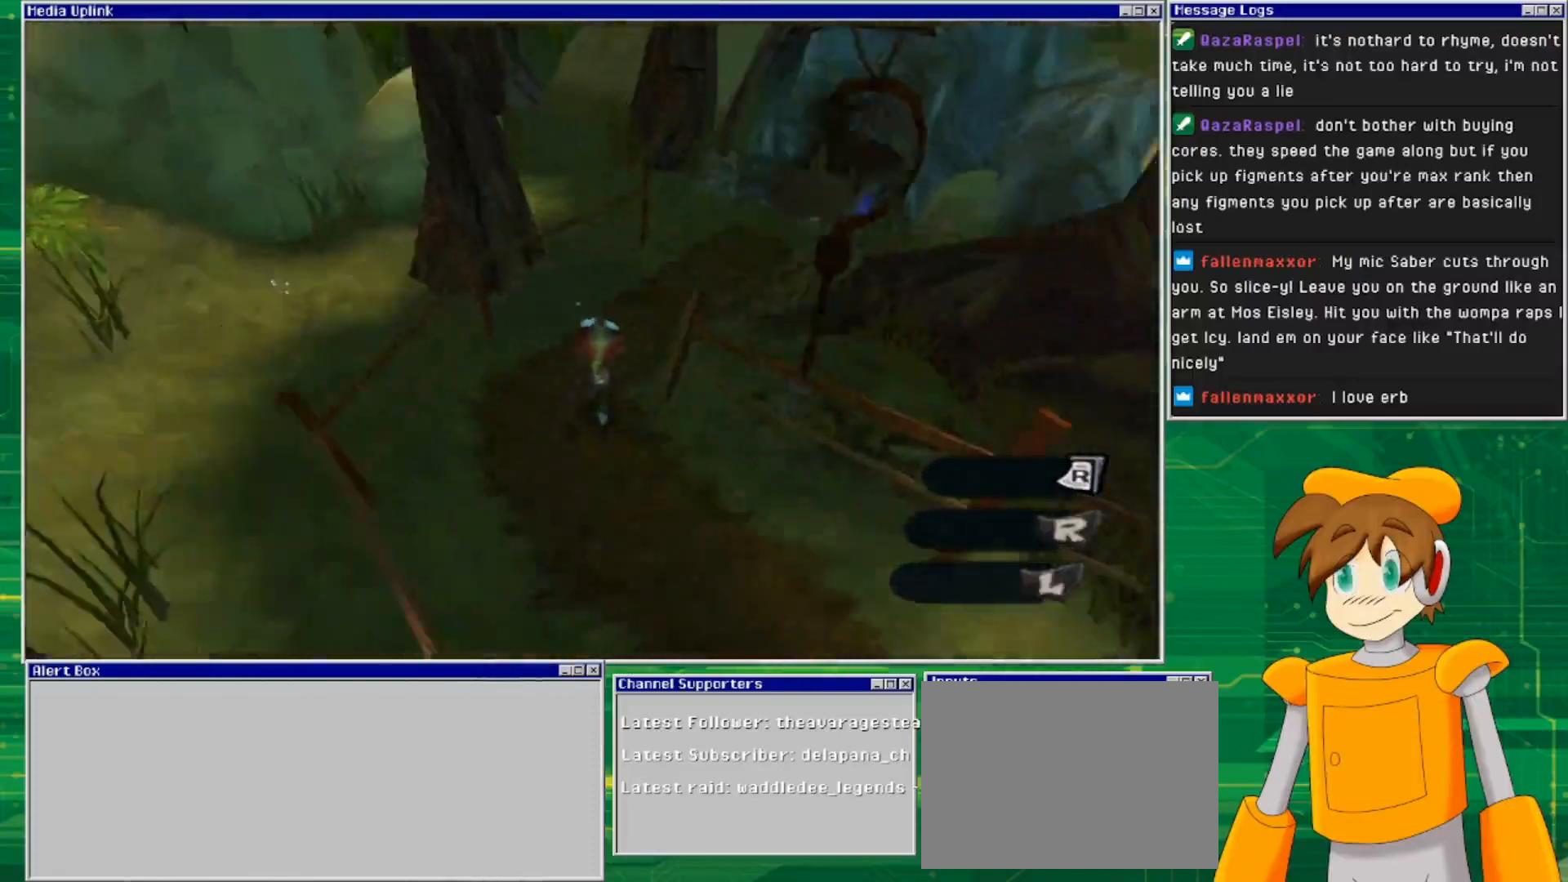
{"buttons": [], "left_stick": "up", "right_stick": "down-right", "events": []}
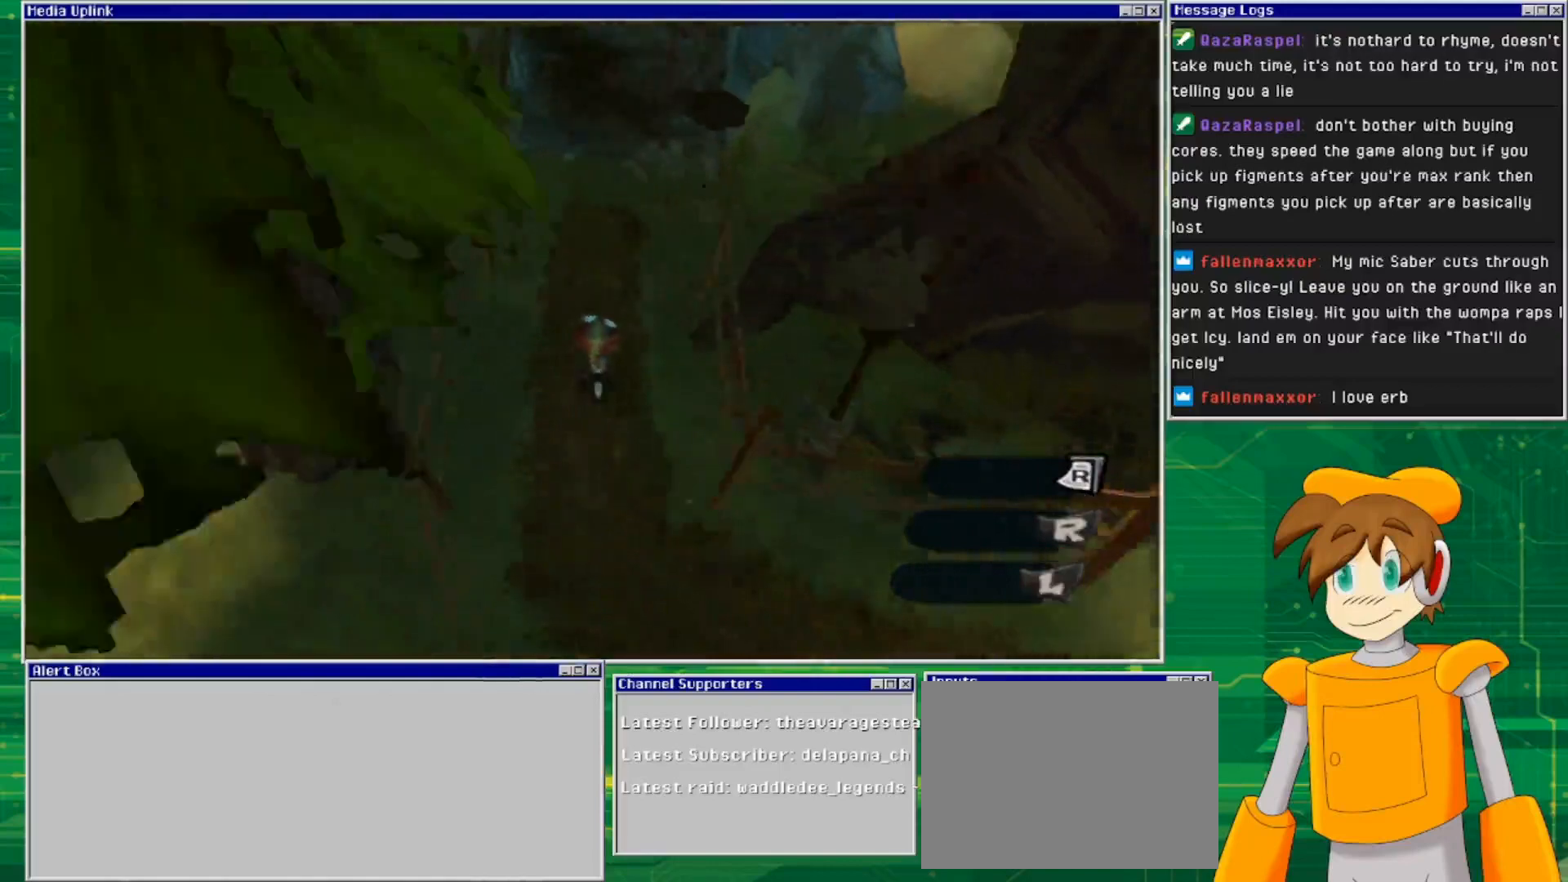
{"buttons": [], "left_stick": "up", "right_stick": "center", "events": [[100, "right_stick", "center"]]}
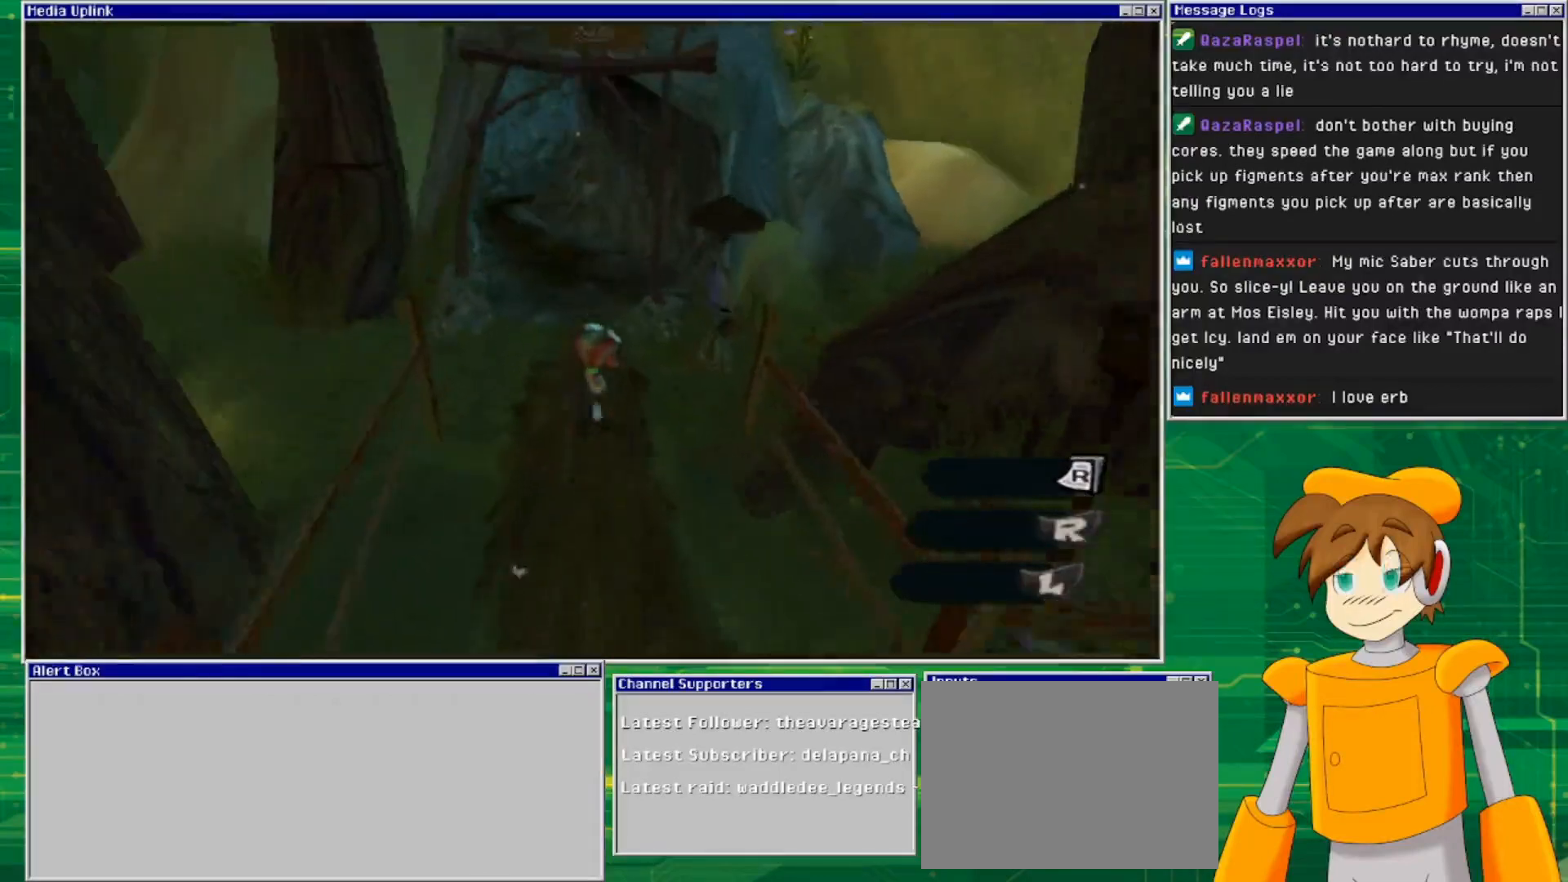
{"buttons": [], "left_stick": "up", "right_stick": "center", "events": []}
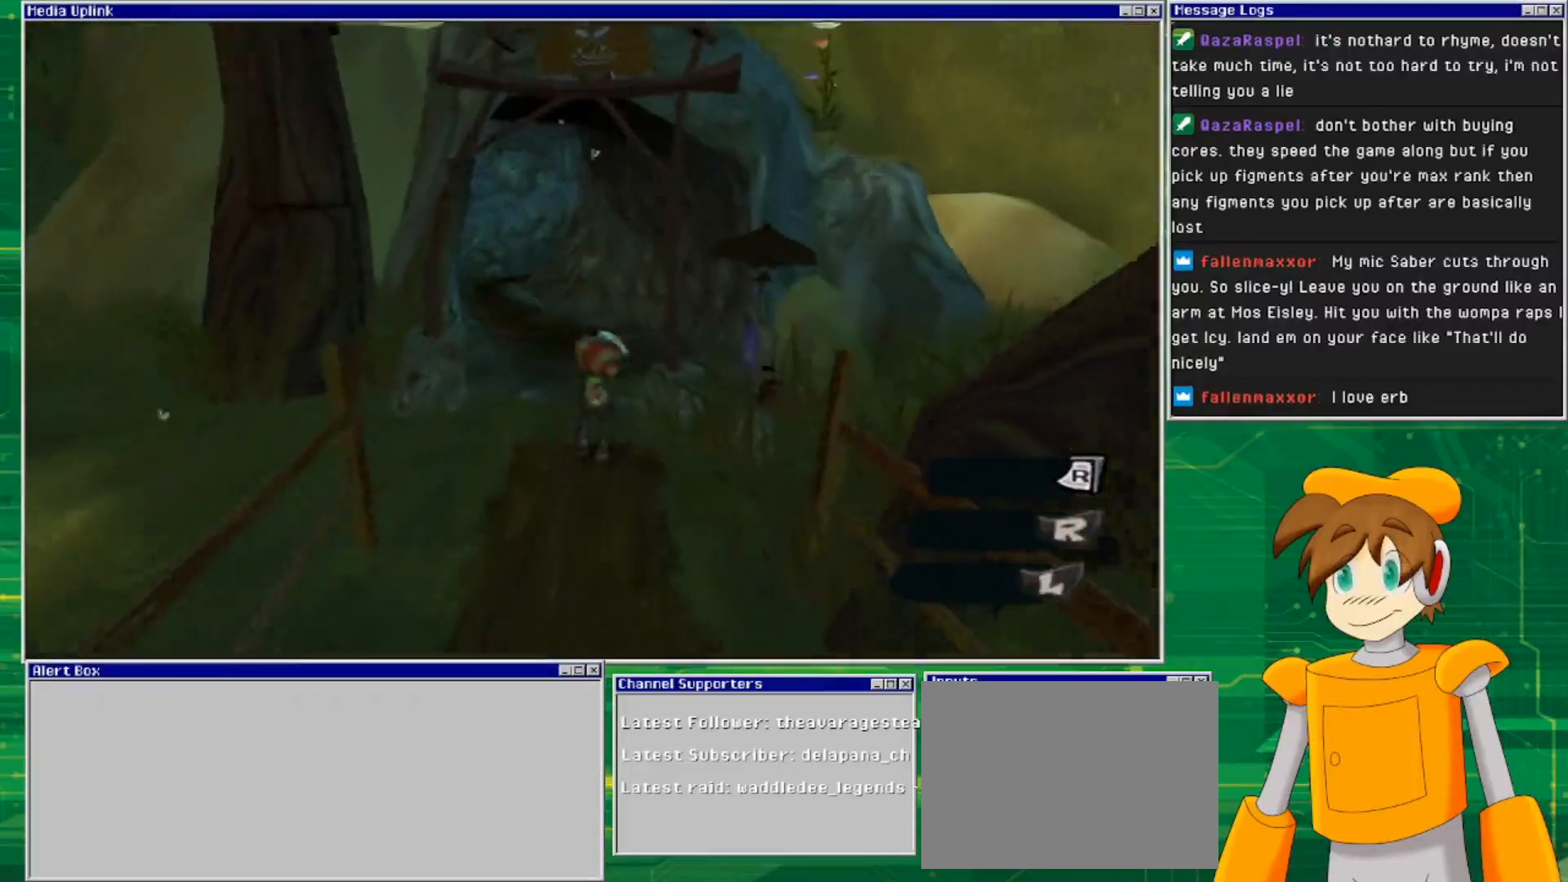
{"buttons": [], "left_stick": "up", "right_stick": "center", "events": [[133, "right_stick", "left"], [233, "right_stick", "center"]]}
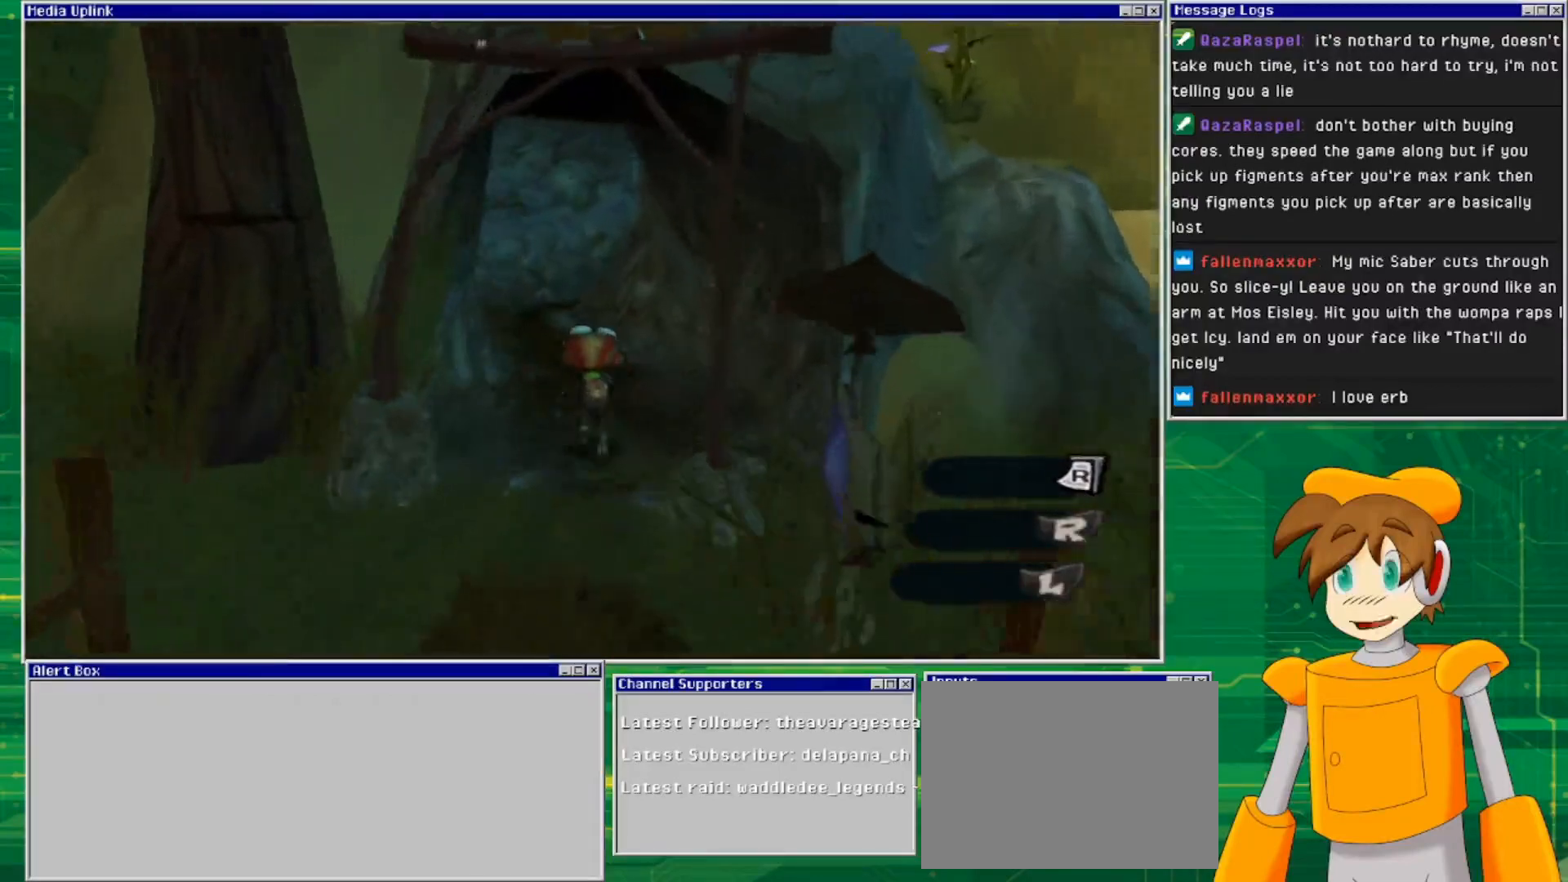
{"buttons": [], "left_stick": "up", "right_stick": "center", "events": [[67, "right_stick", "down-left"], [300, "right_stick", "center"]]}
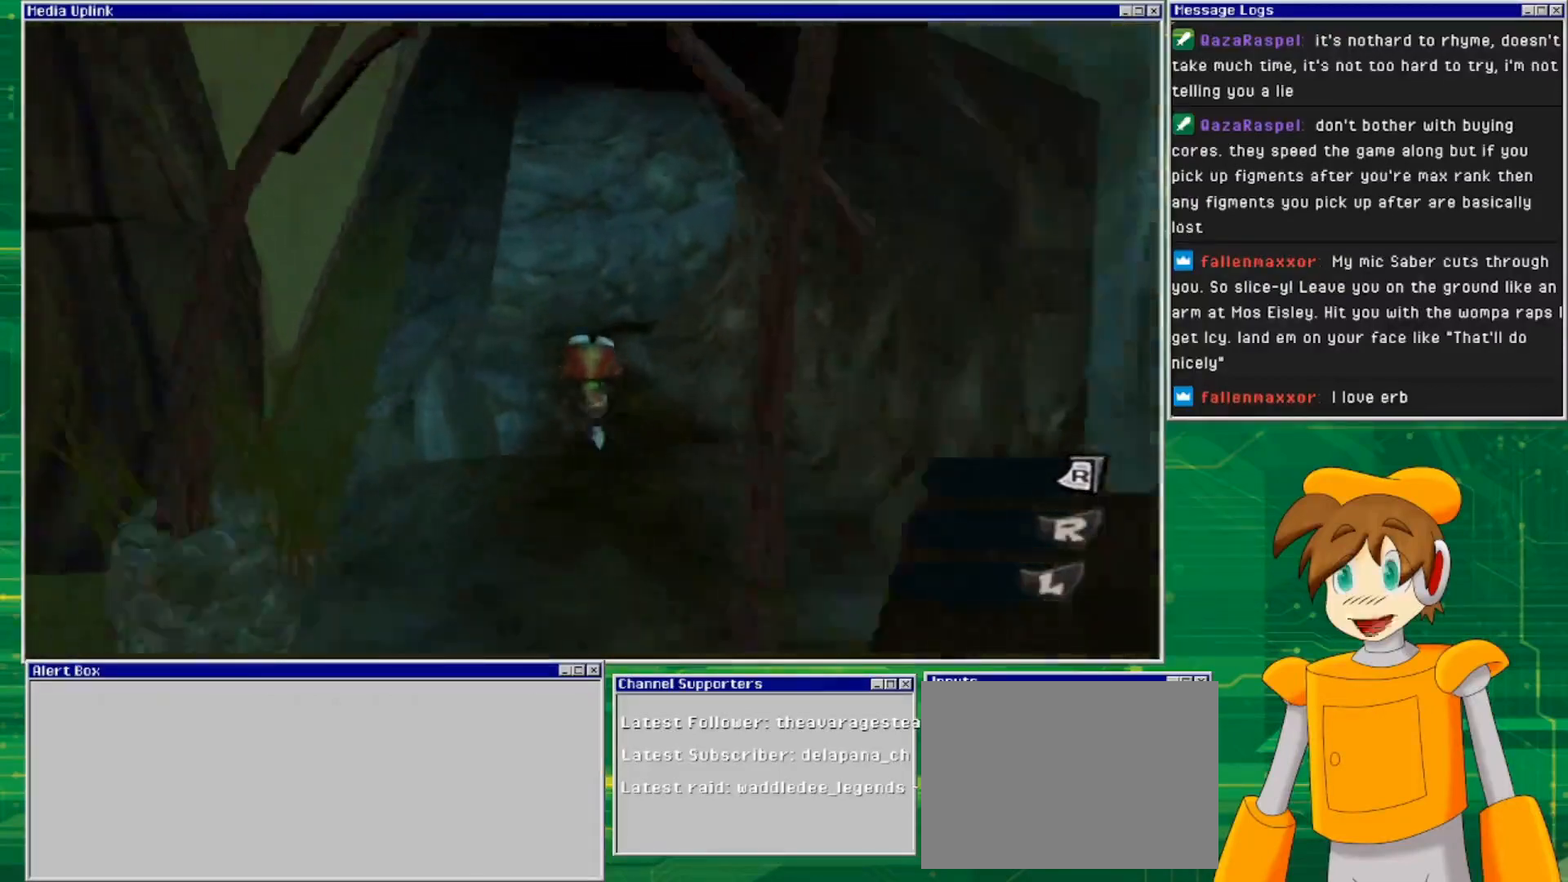
{"buttons": [], "left_stick": "up", "right_stick": "center", "events": []}
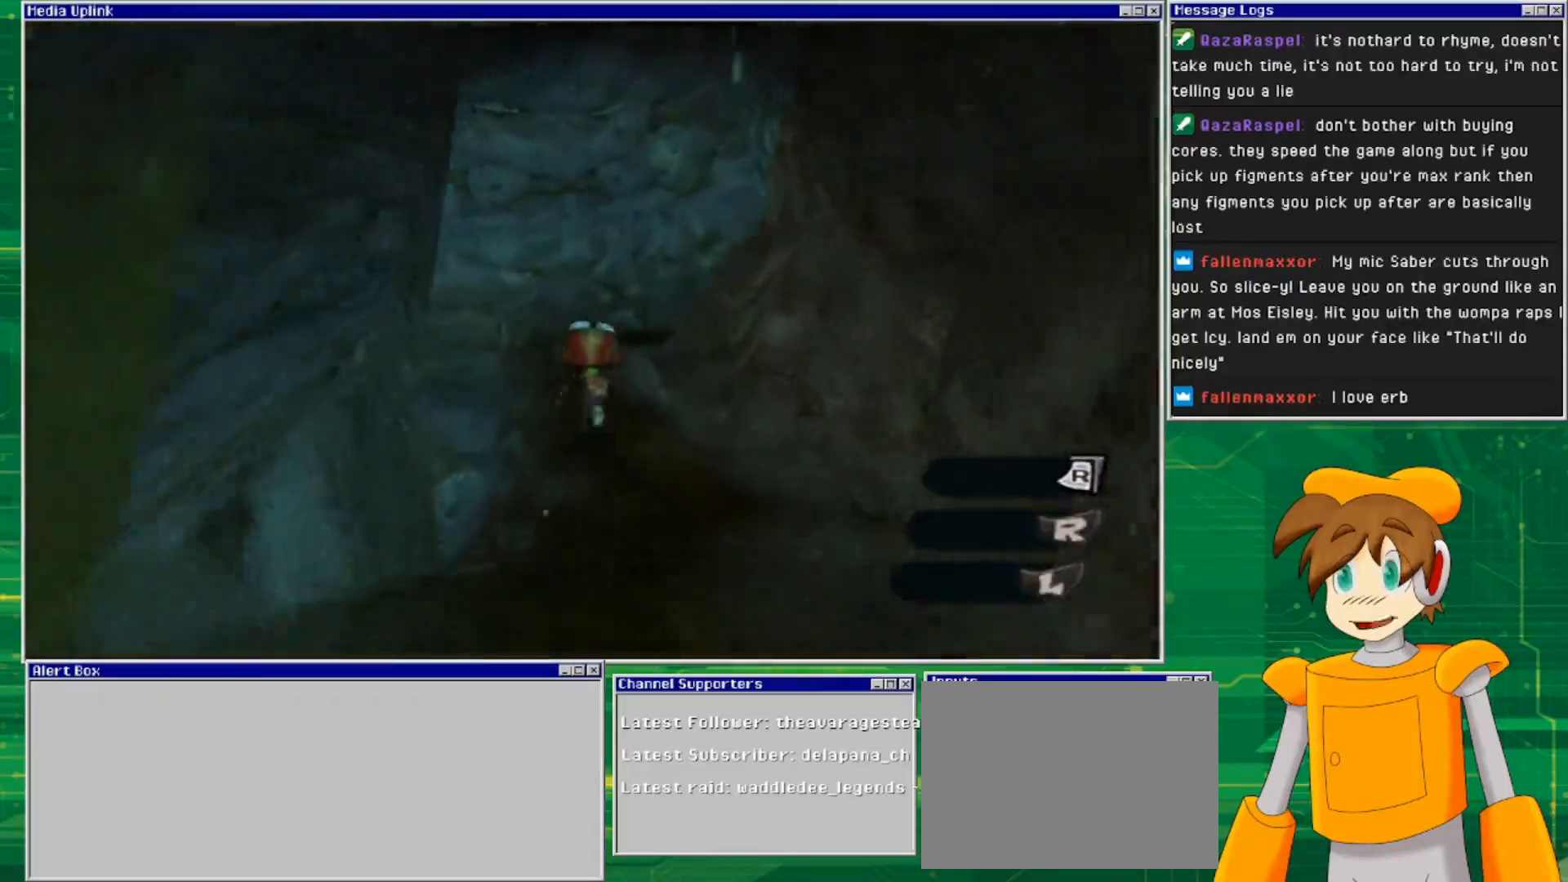
{"buttons": [], "left_stick": "up", "right_stick": "center", "events": [[167, "right_stick", "left"], [400, "right_stick", "center"]]}
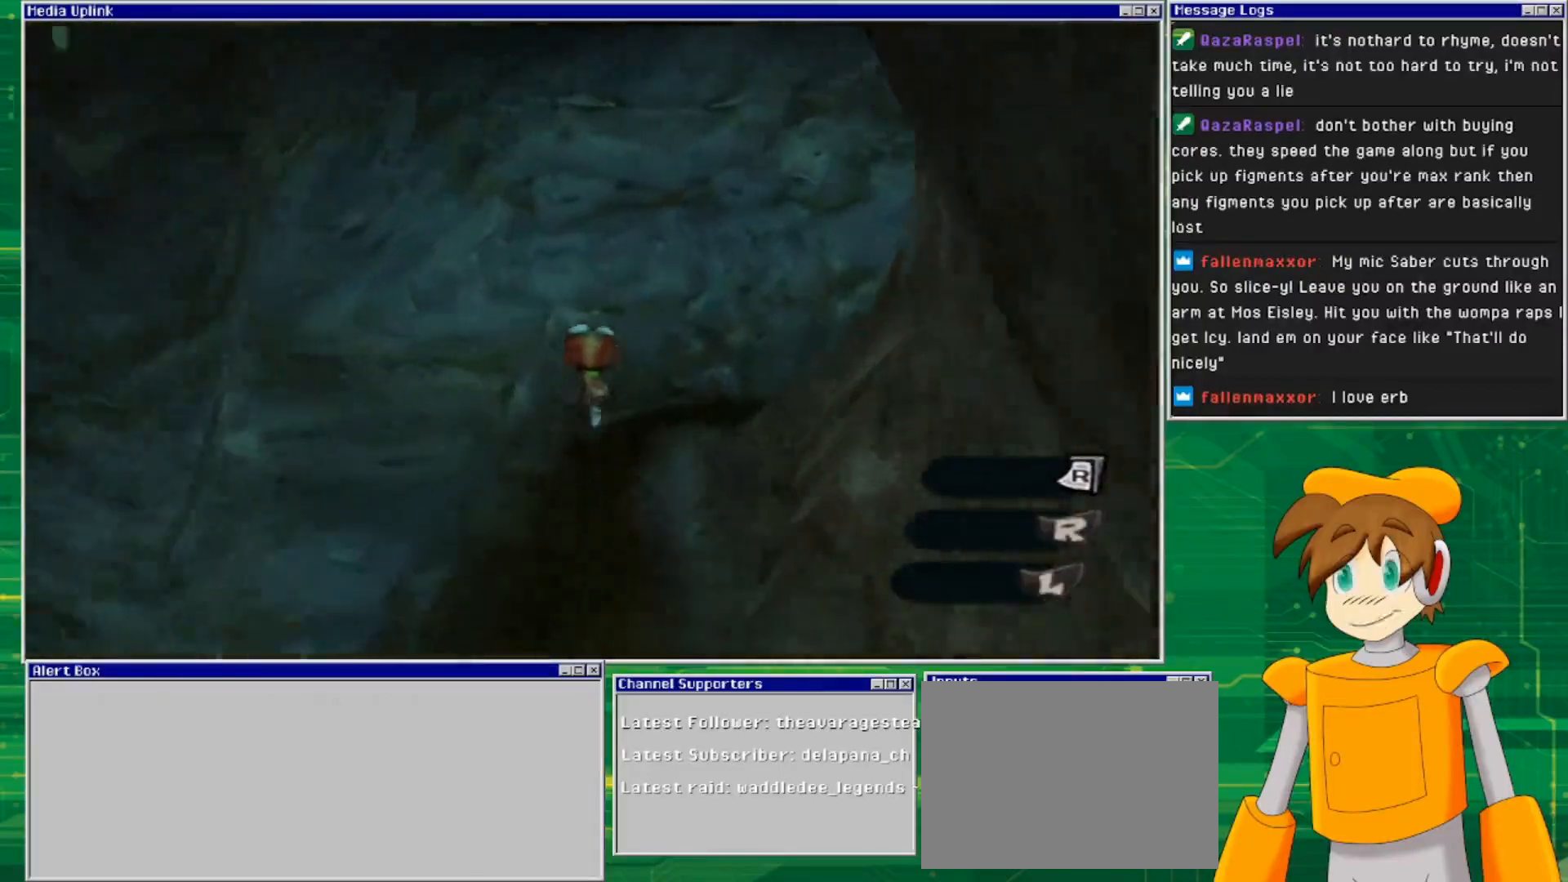
{"buttons": [], "left_stick": "up-right", "right_stick": "down-right", "events": [[67, "right_stick", "right"], [267, "left_stick", "up-right"], [400, "right_stick", "down-right"]]}
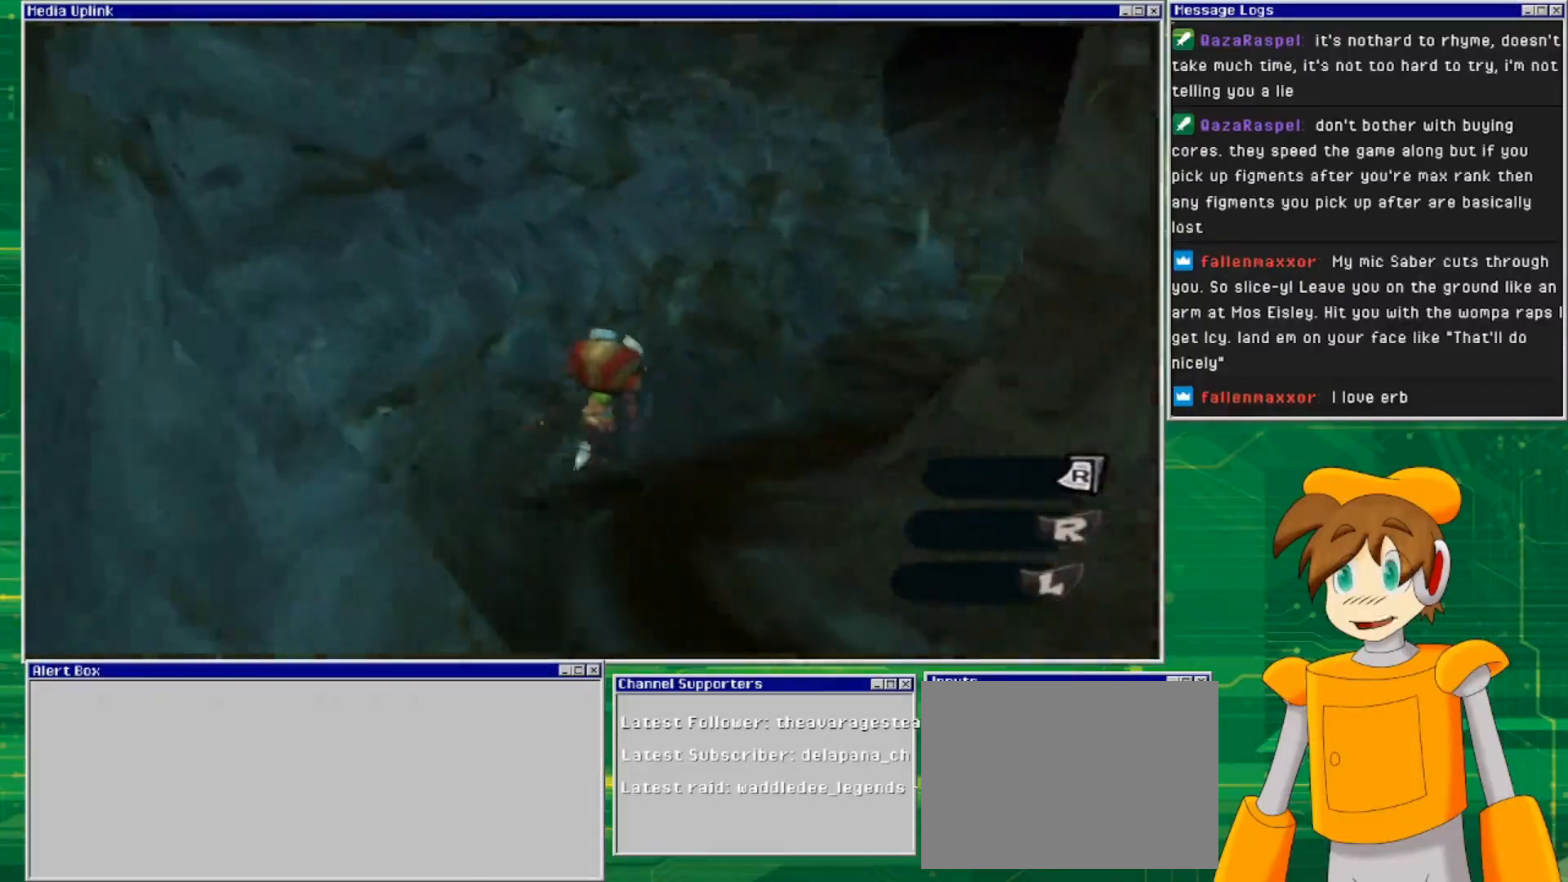
{"buttons": [], "left_stick": "up", "right_stick": "center", "events": [[167, "right_stick", "right"], [300, "right_stick", "center"], [467, "left_stick", "up"]]}
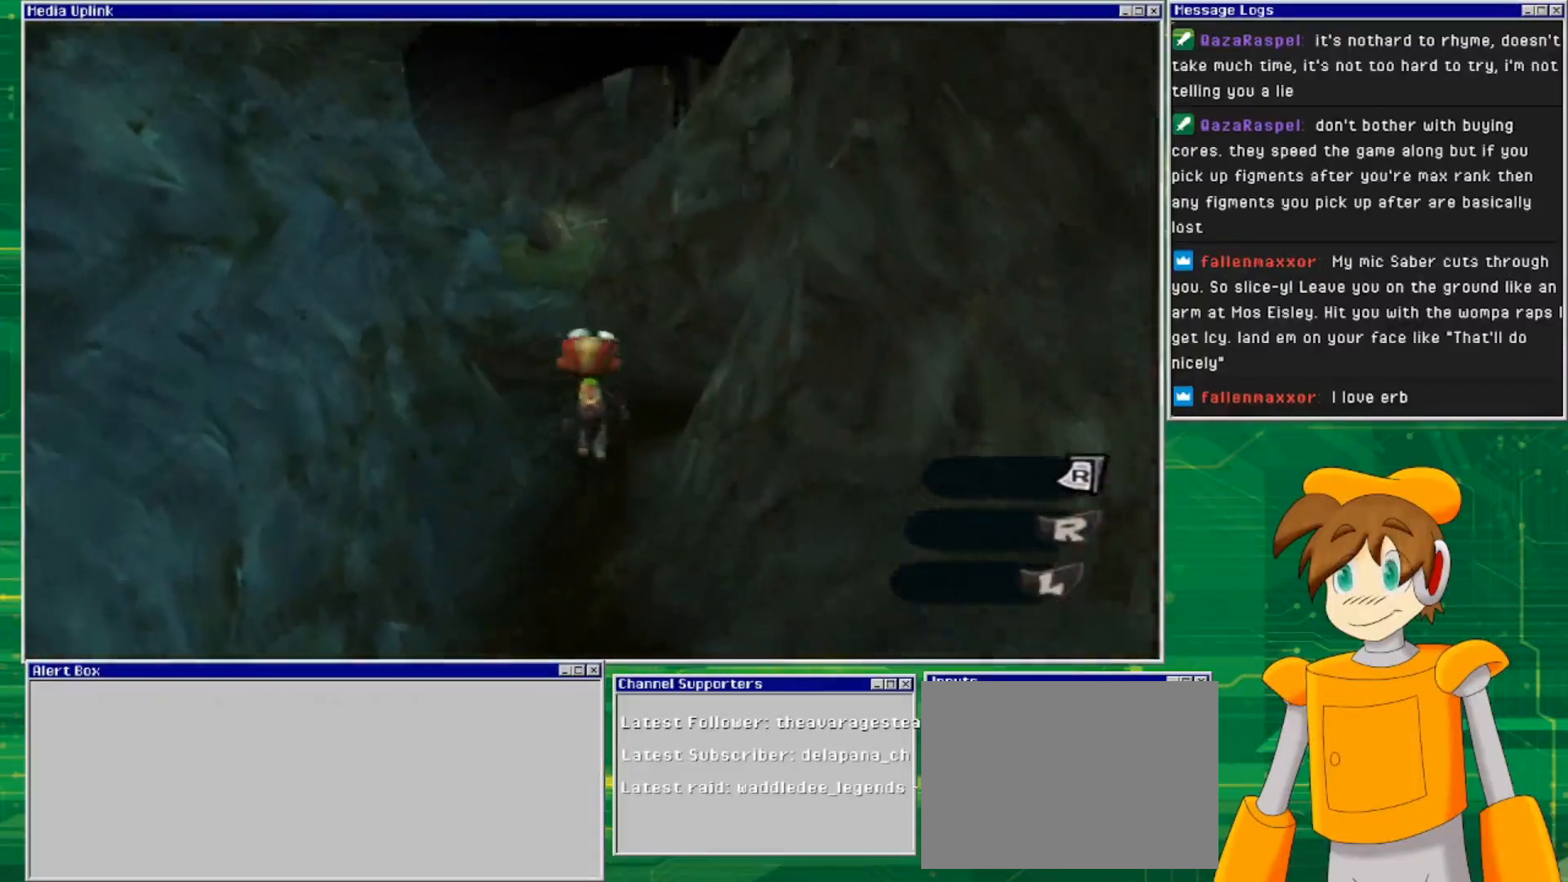
{"buttons": [], "left_stick": "up", "right_stick": "center", "events": [[233, "right_stick", "down-left"], [367, "right_stick", "center"]]}
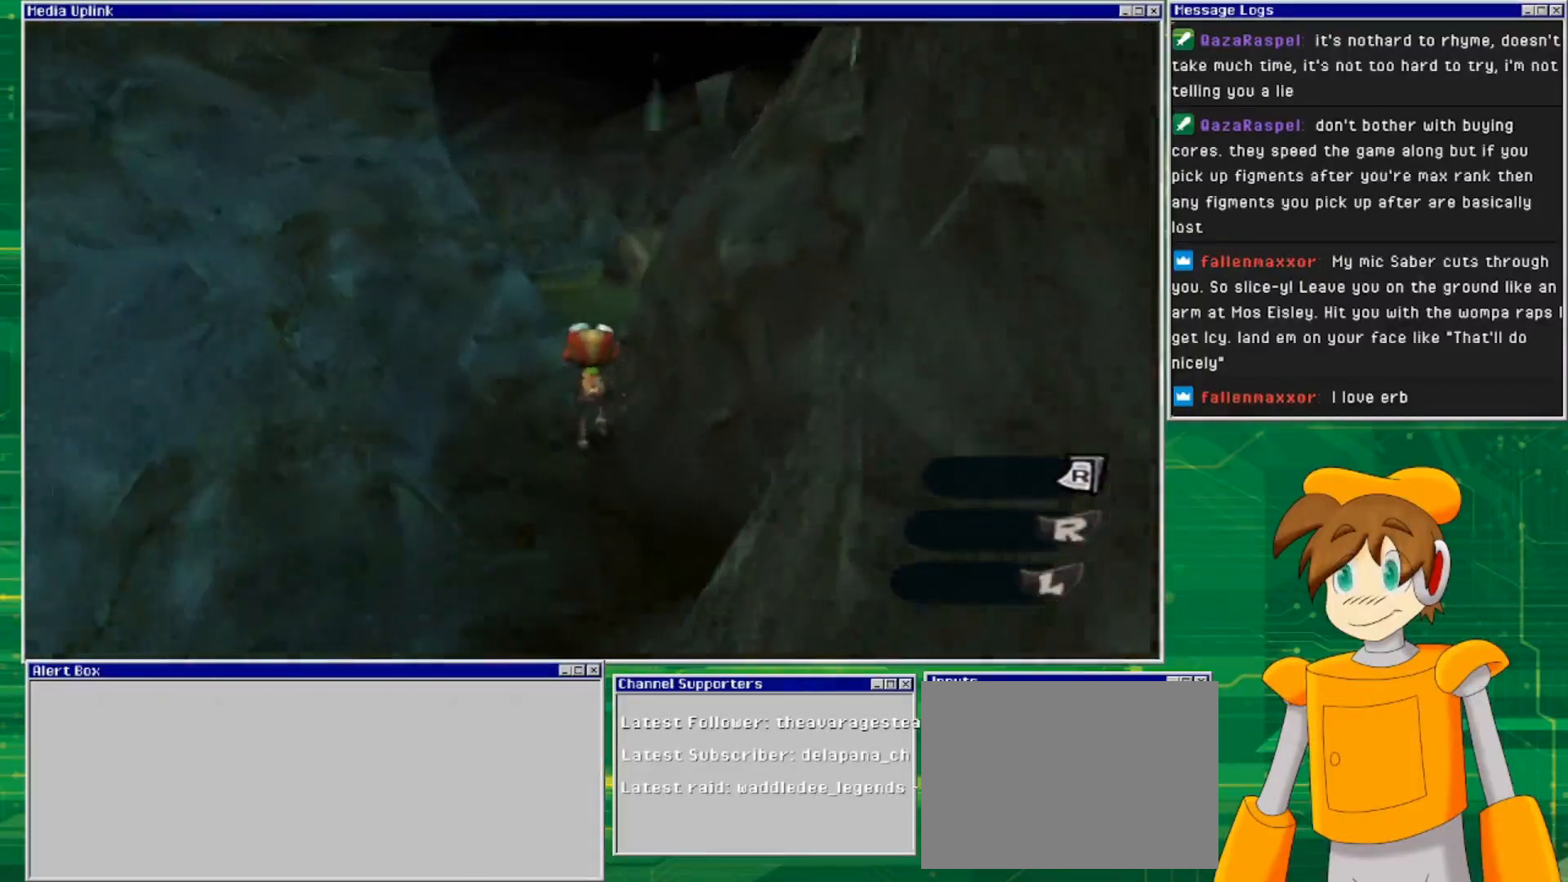
{"buttons": [], "left_stick": "up", "right_stick": "down", "events": [[300, "right_stick", "down"]]}
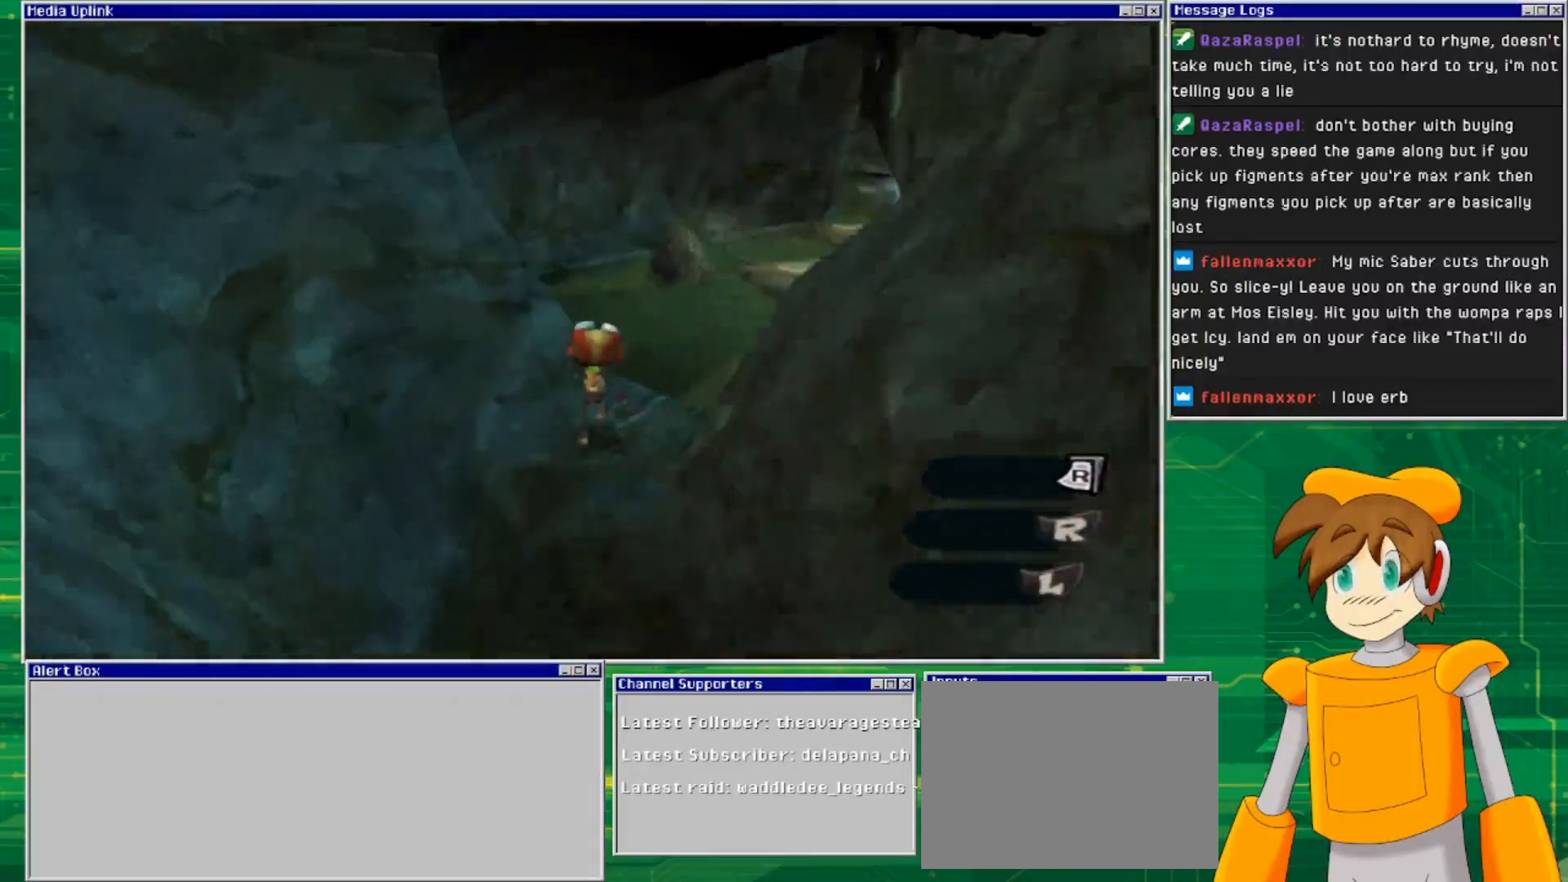
{"buttons": [], "left_stick": "up", "right_stick": "center", "events": [[133, "right_stick", "center"]]}
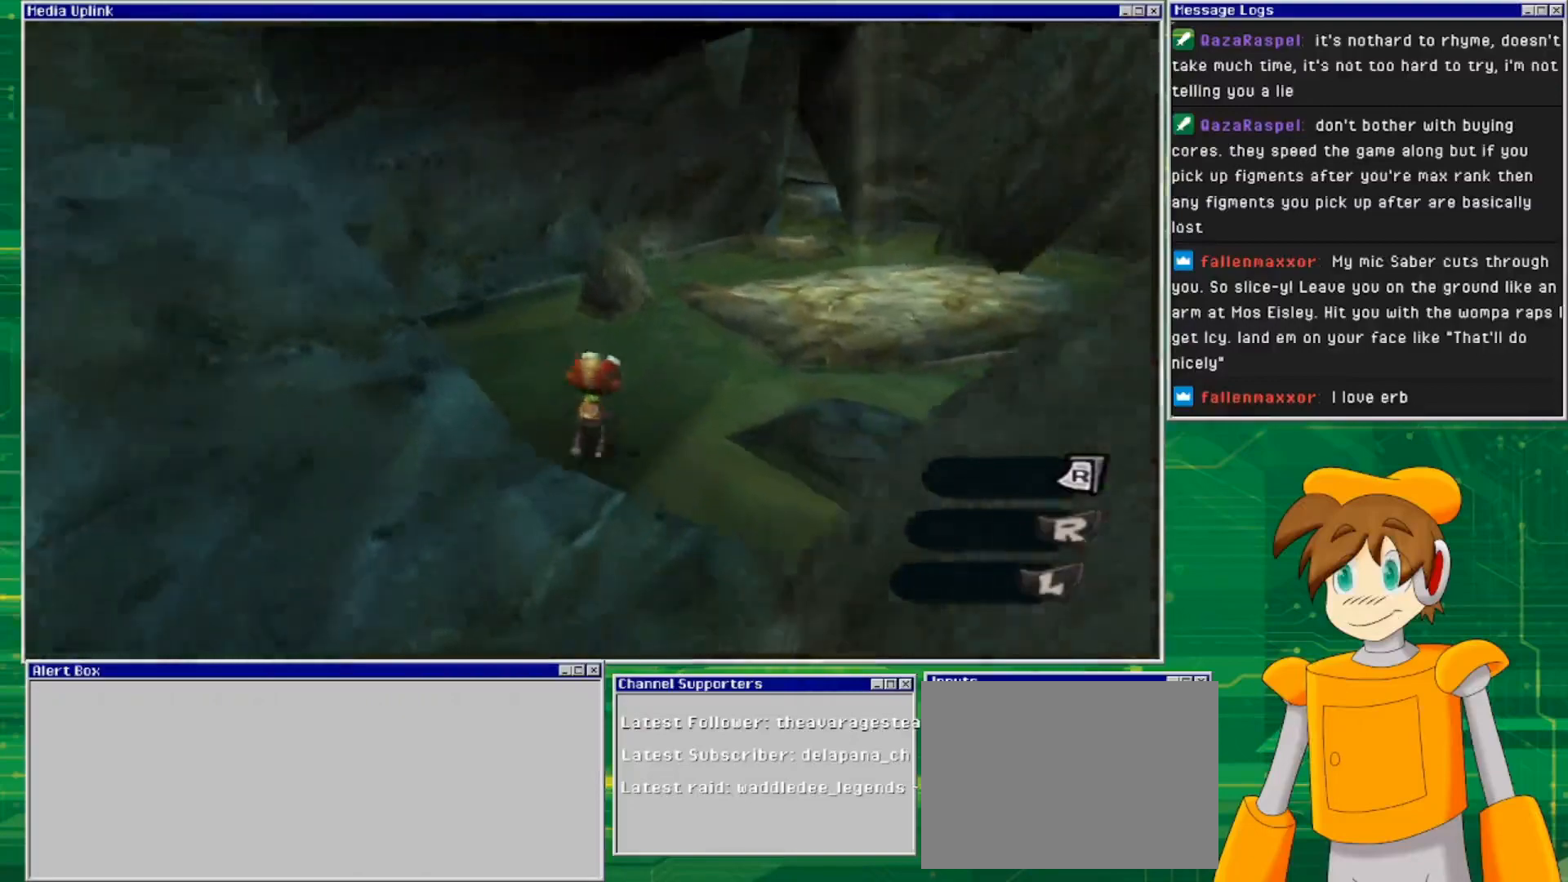
{"buttons": [], "left_stick": "up", "right_stick": "center", "events": []}
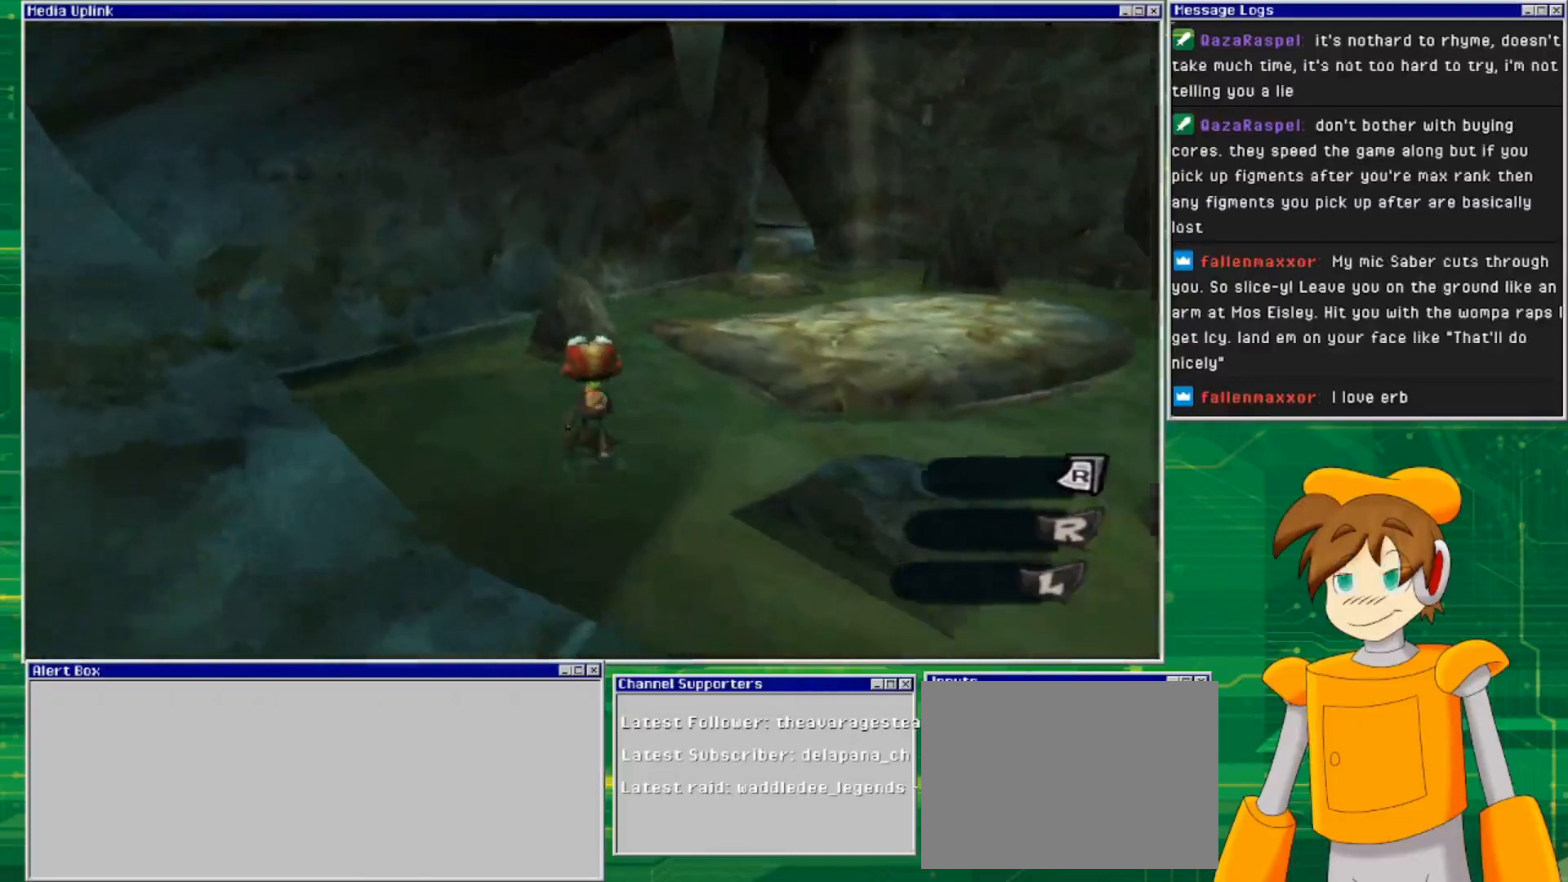
{"buttons": [], "left_stick": "up", "right_stick": "right", "events": [[400, "right_stick", "right"]]}
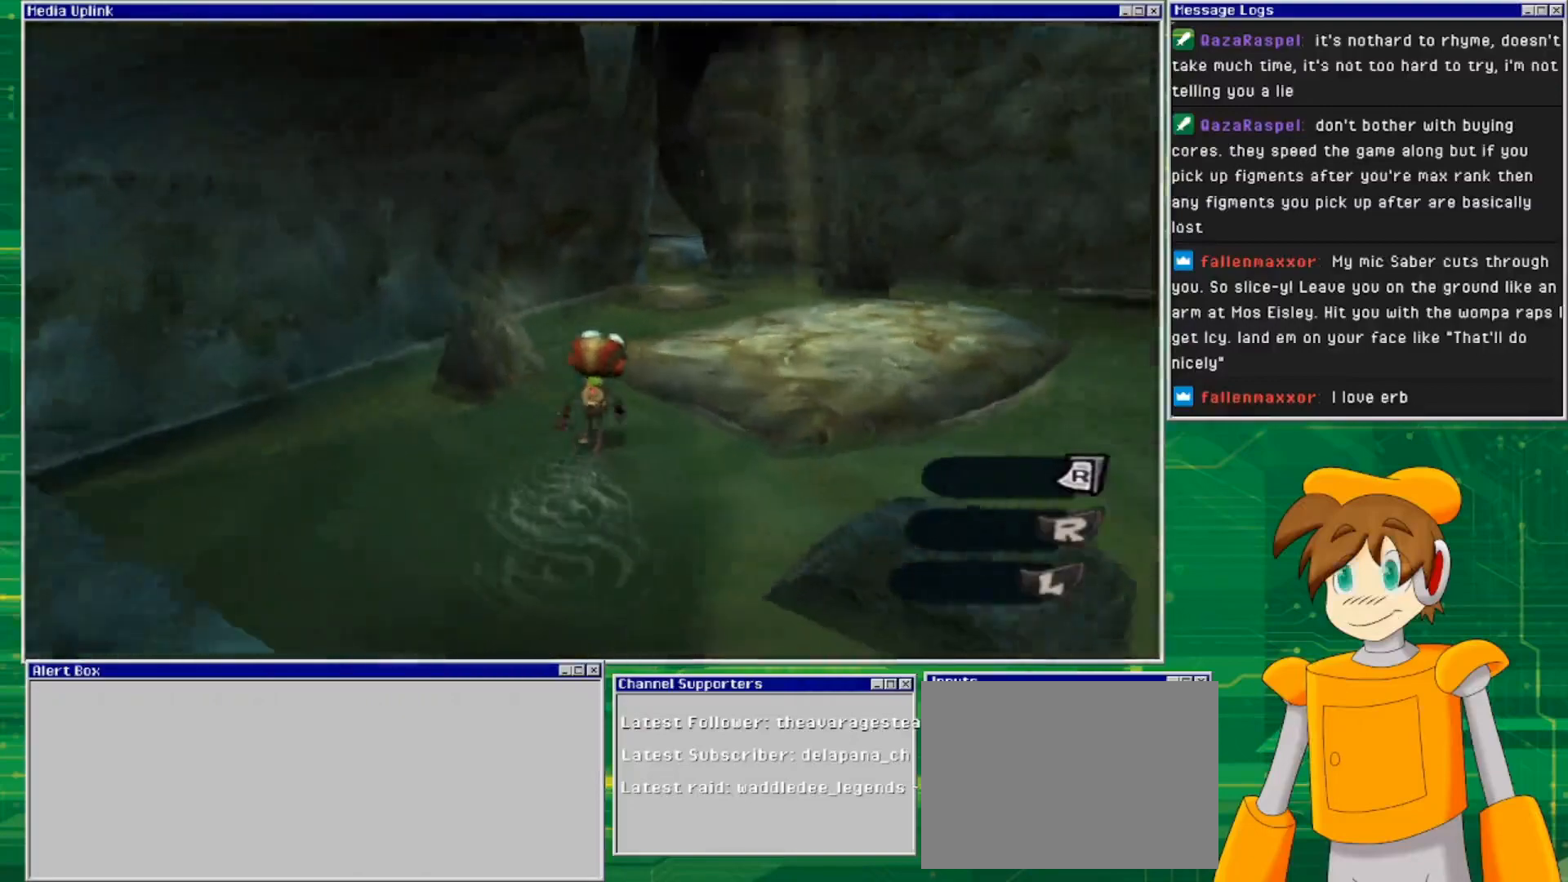
{"buttons": [], "left_stick": "up", "right_stick": "center", "events": [[433, "right_stick", "center"]]}
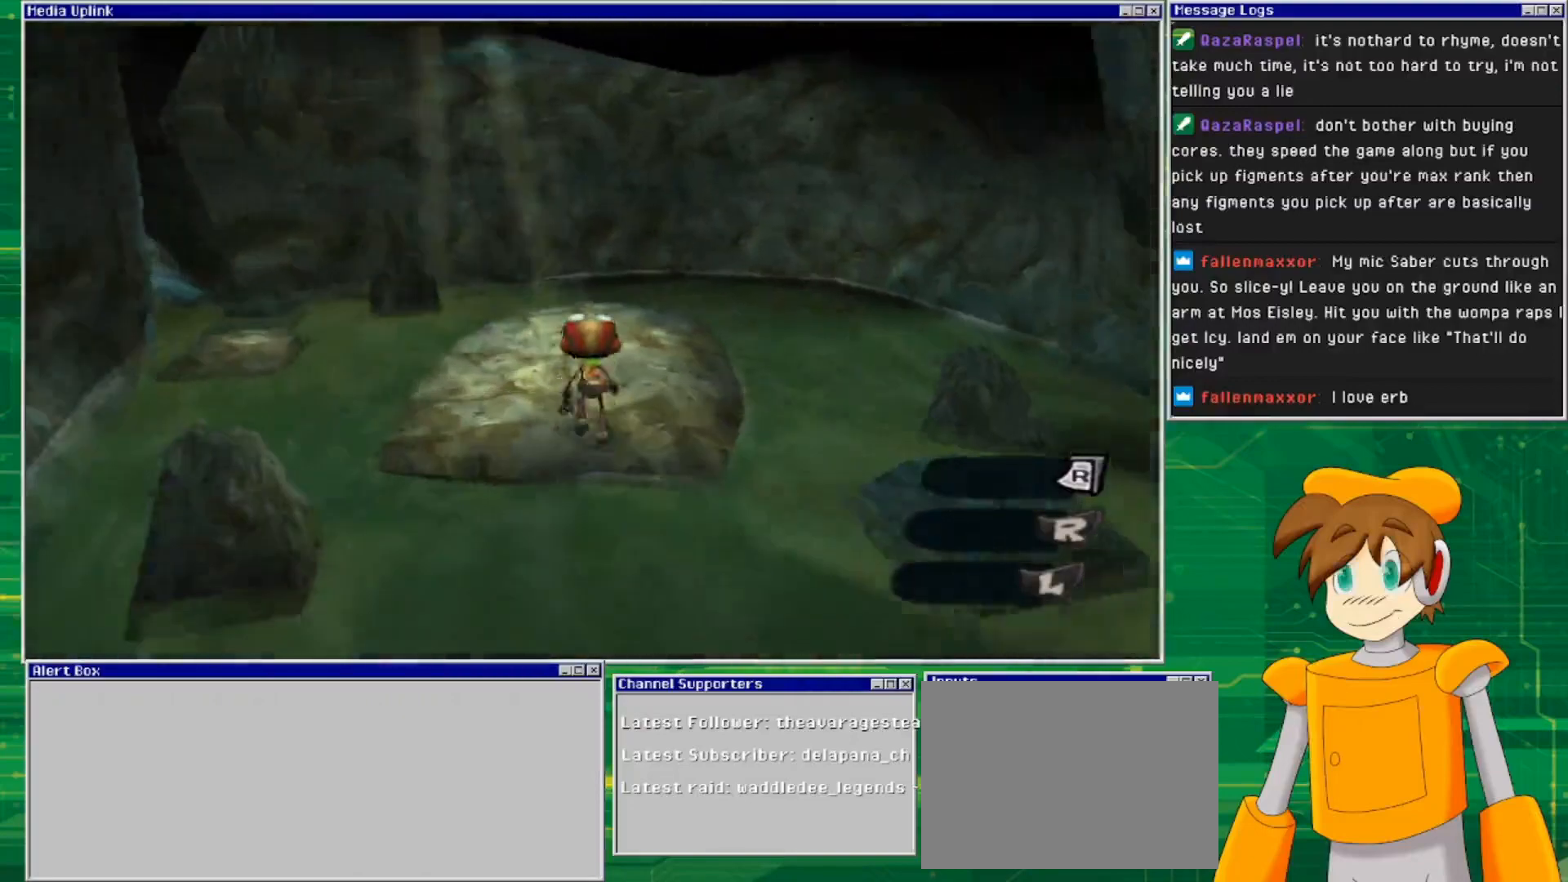
{"buttons": [], "left_stick": "up-right", "right_stick": "center", "events": [[167, "left_stick", "up-right"]]}
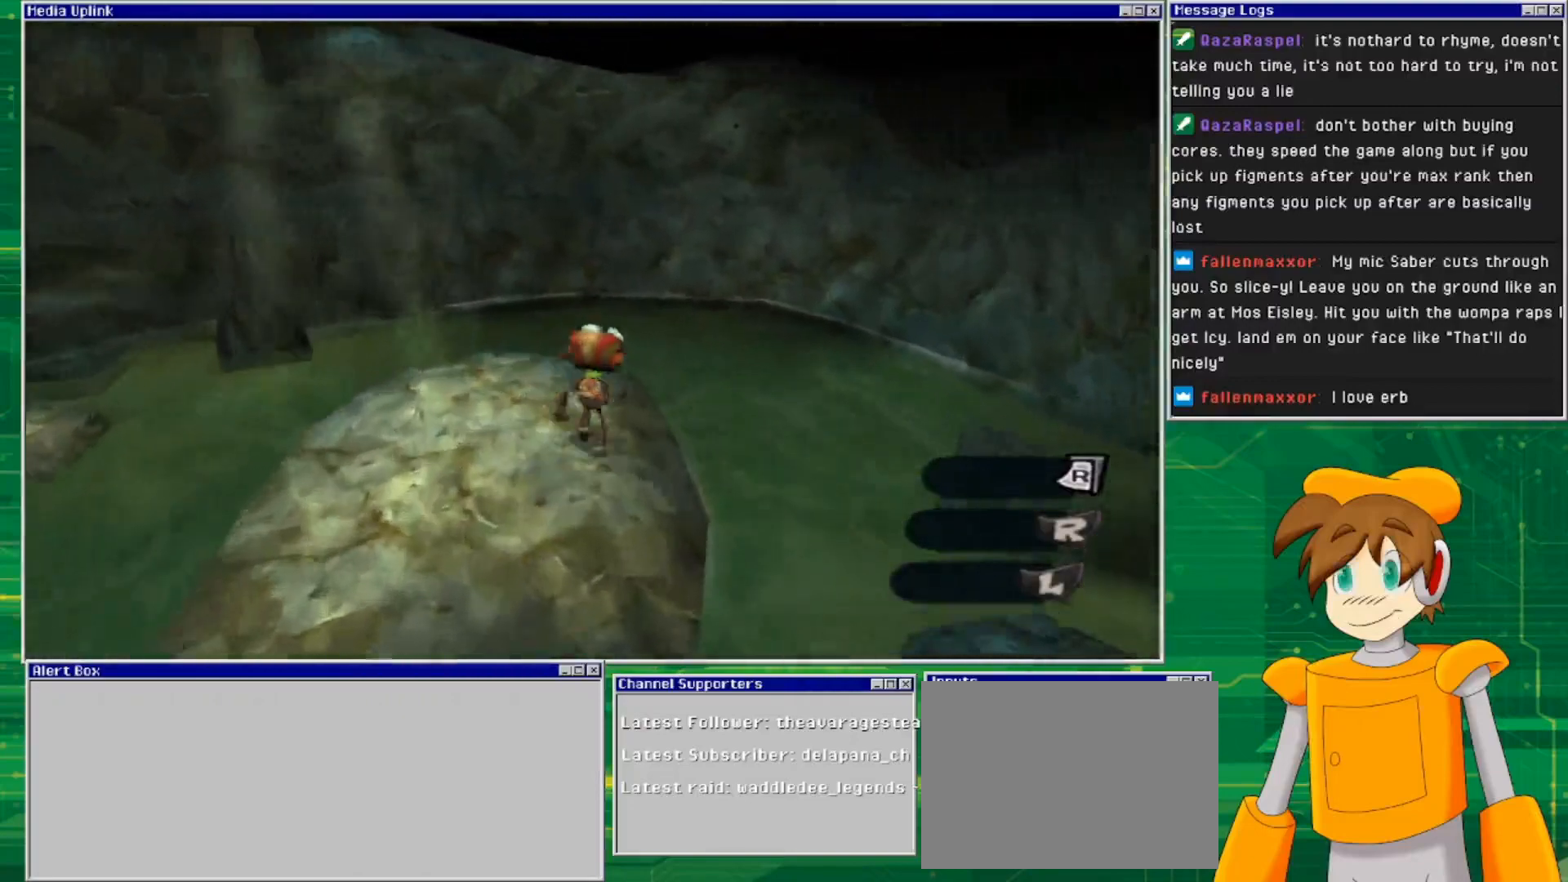
{"buttons": [], "left_stick": "up", "right_stick": "left", "events": [[33, "left_stick", "up"], [100, "right_stick", "left"]]}
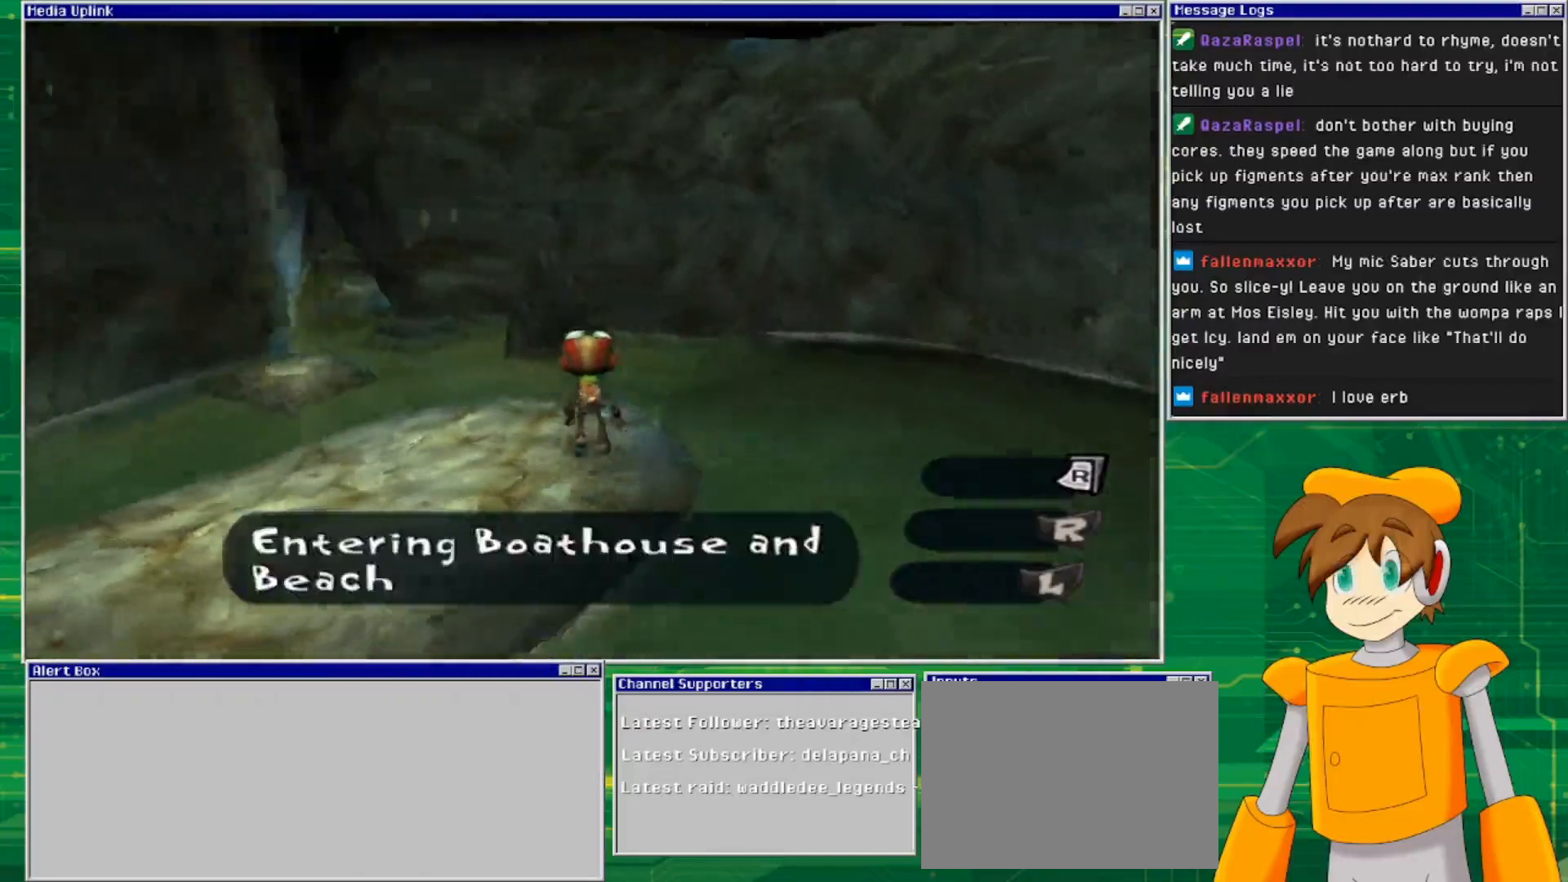
{"buttons": [], "left_stick": "center", "right_stick": "center", "events": [[133, "right_stick", "center"], [167, "left_stick", "up-left"], [433, "left_stick", "center"]]}
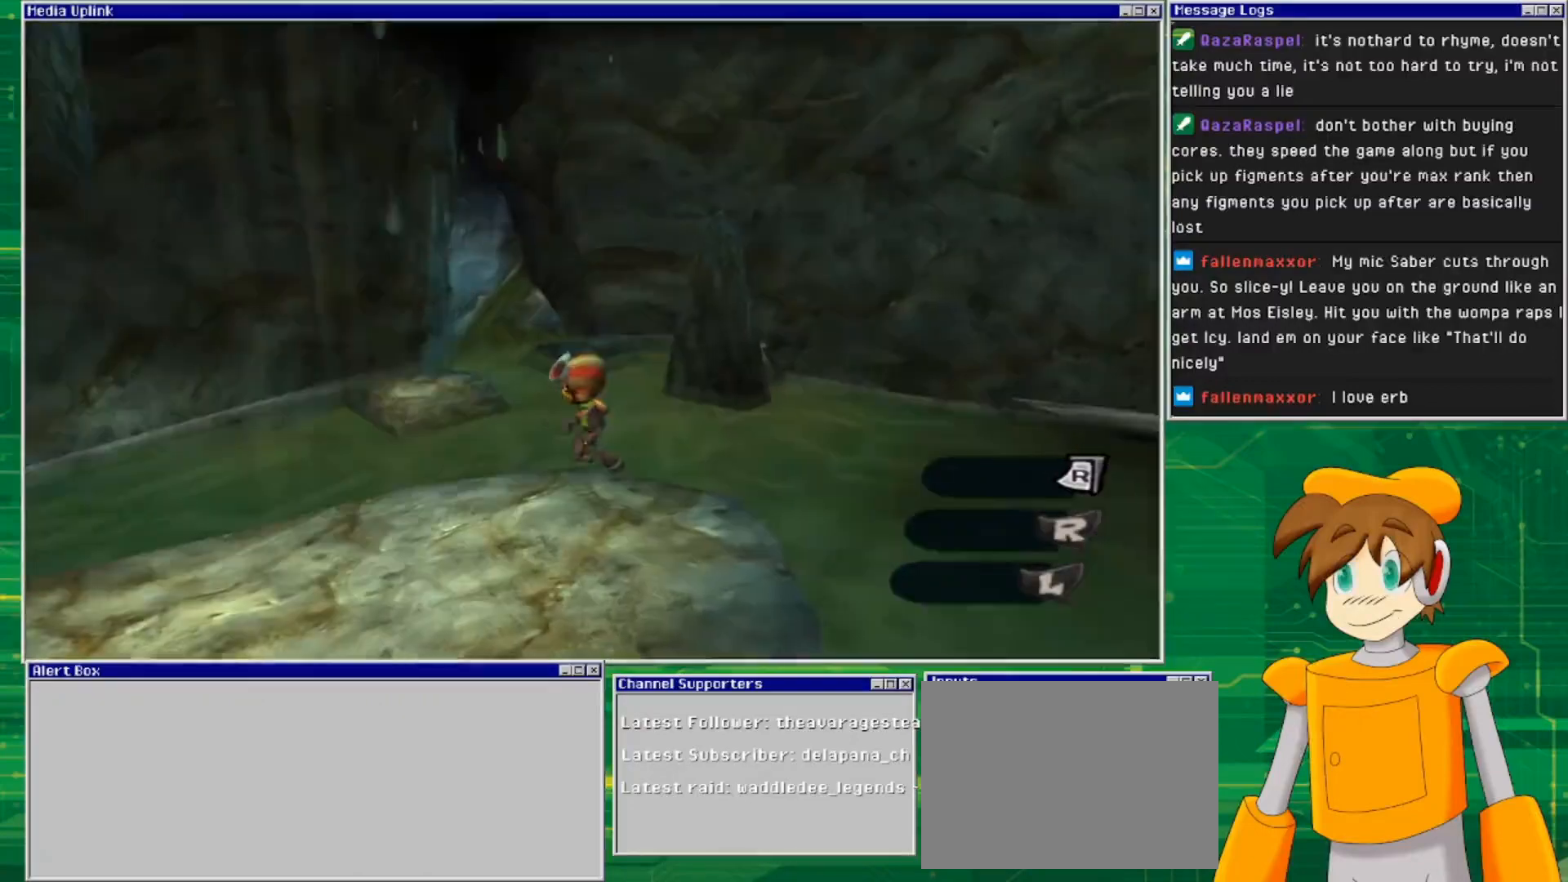
{"buttons": [], "left_stick": "center", "right_stick": "center", "events": []}